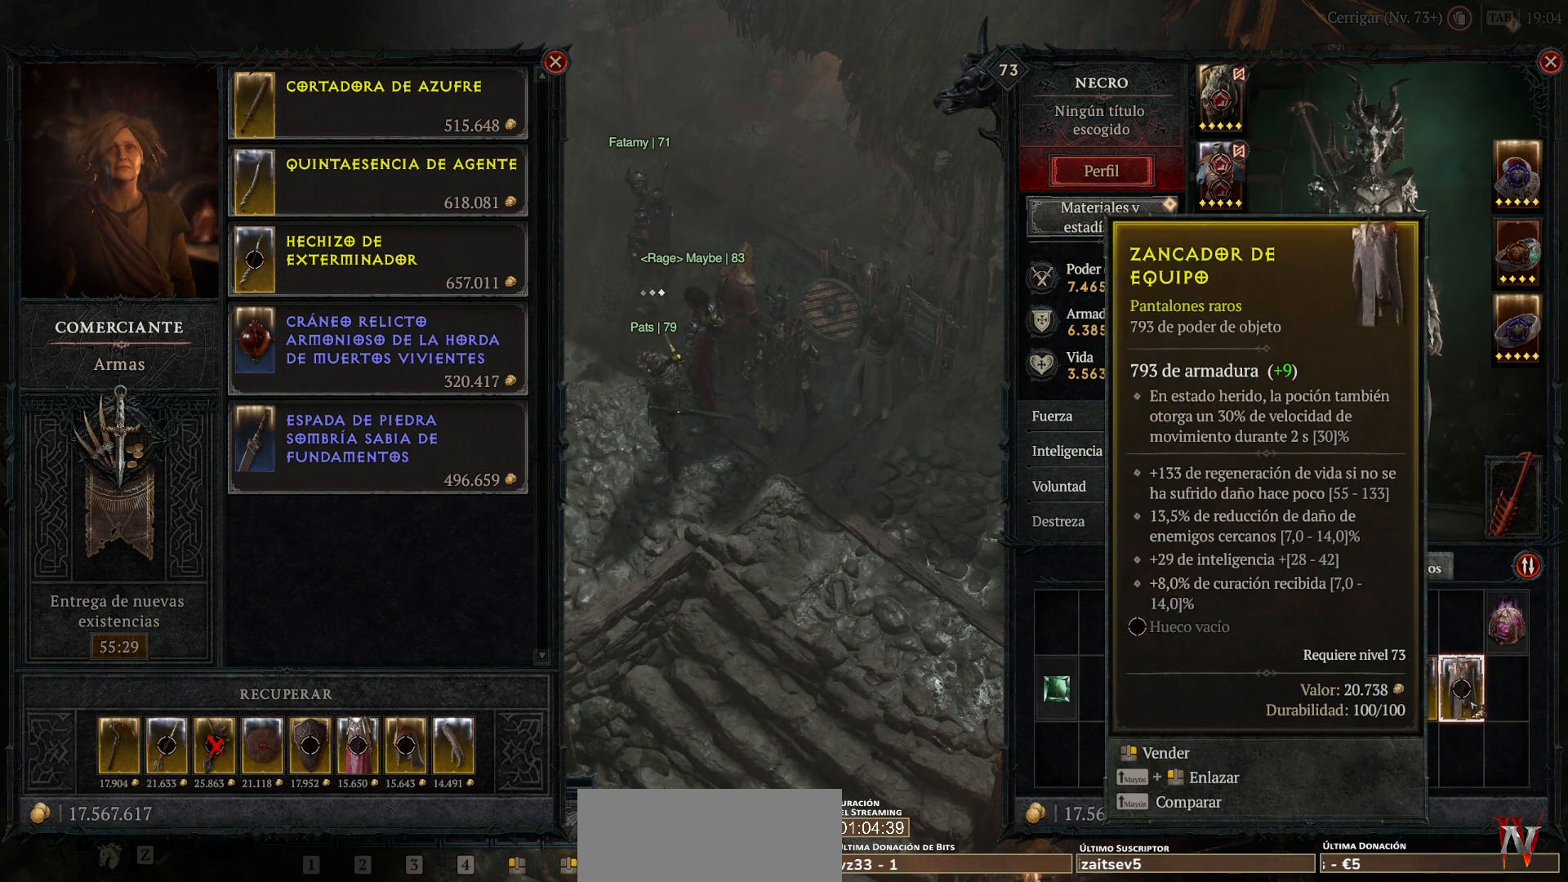
Gameplay with keyboard and mouse; each line is a JSON object with the keys and mouse buttons held at the frame after it. "events" lists presses ("down") and releases ("up") of "ctrl", "down", "left", "return", "right", "shift", "space", "tab", "up", "mouse_left" and "mouse_right" between this image and that frame as [ms after this image, input, new state], when the widget could be followed in between. "mouse_left", "mouse_right" = the "left", "right" buttons of the "mouse" list. No other keys are recorded. Not read: mouse_move.
{"keys": [], "mouse": [], "events": []}
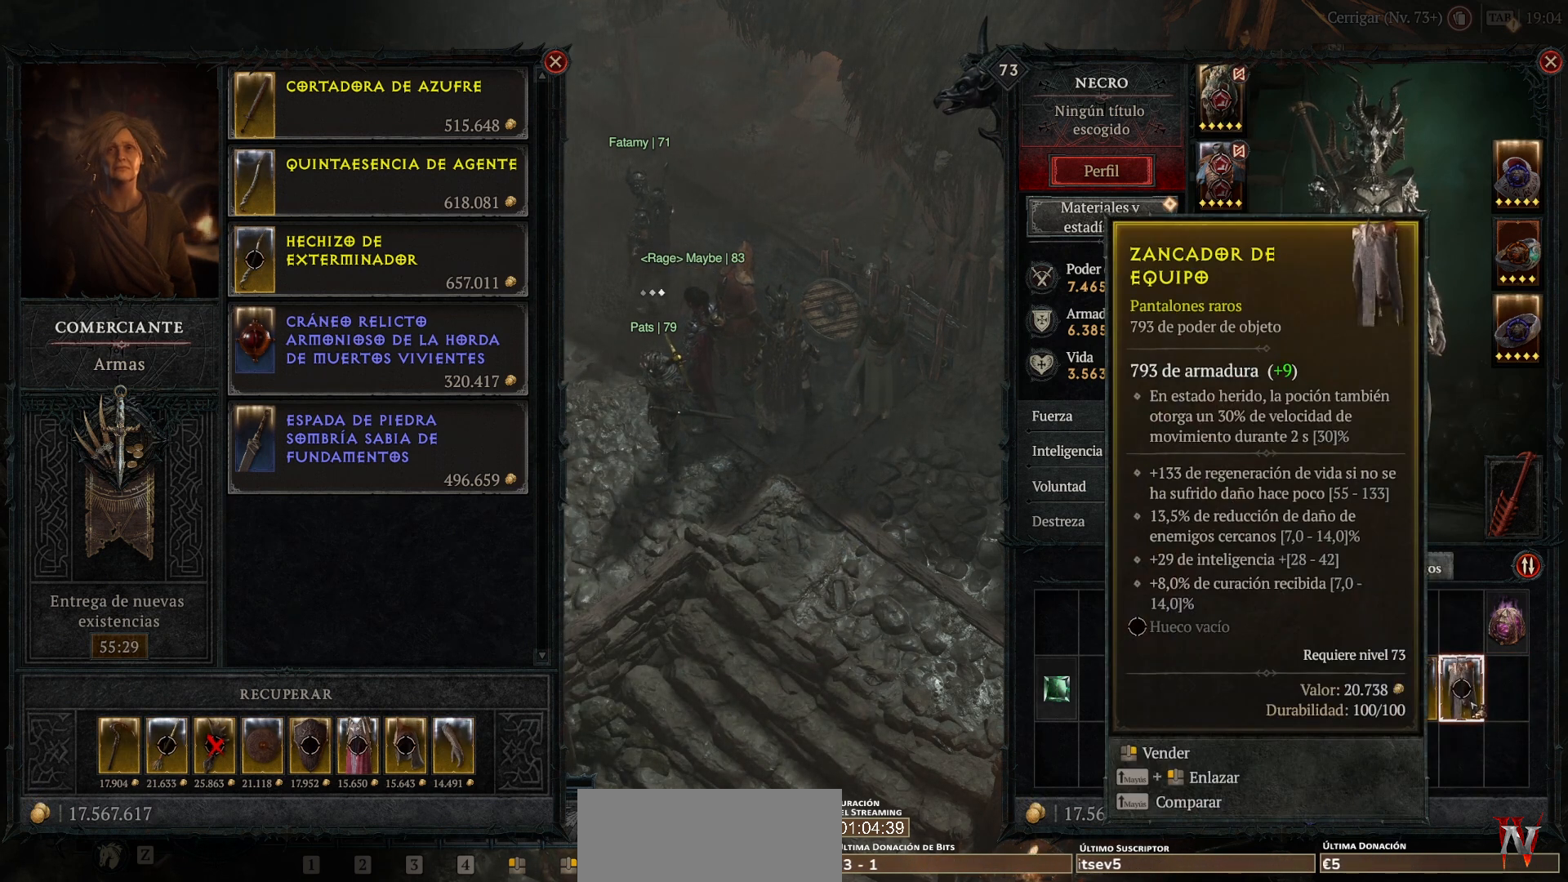
{"keys": [], "mouse": [], "events": [[120, "mouse_right", "down"], [200, "mouse_right", "up"]]}
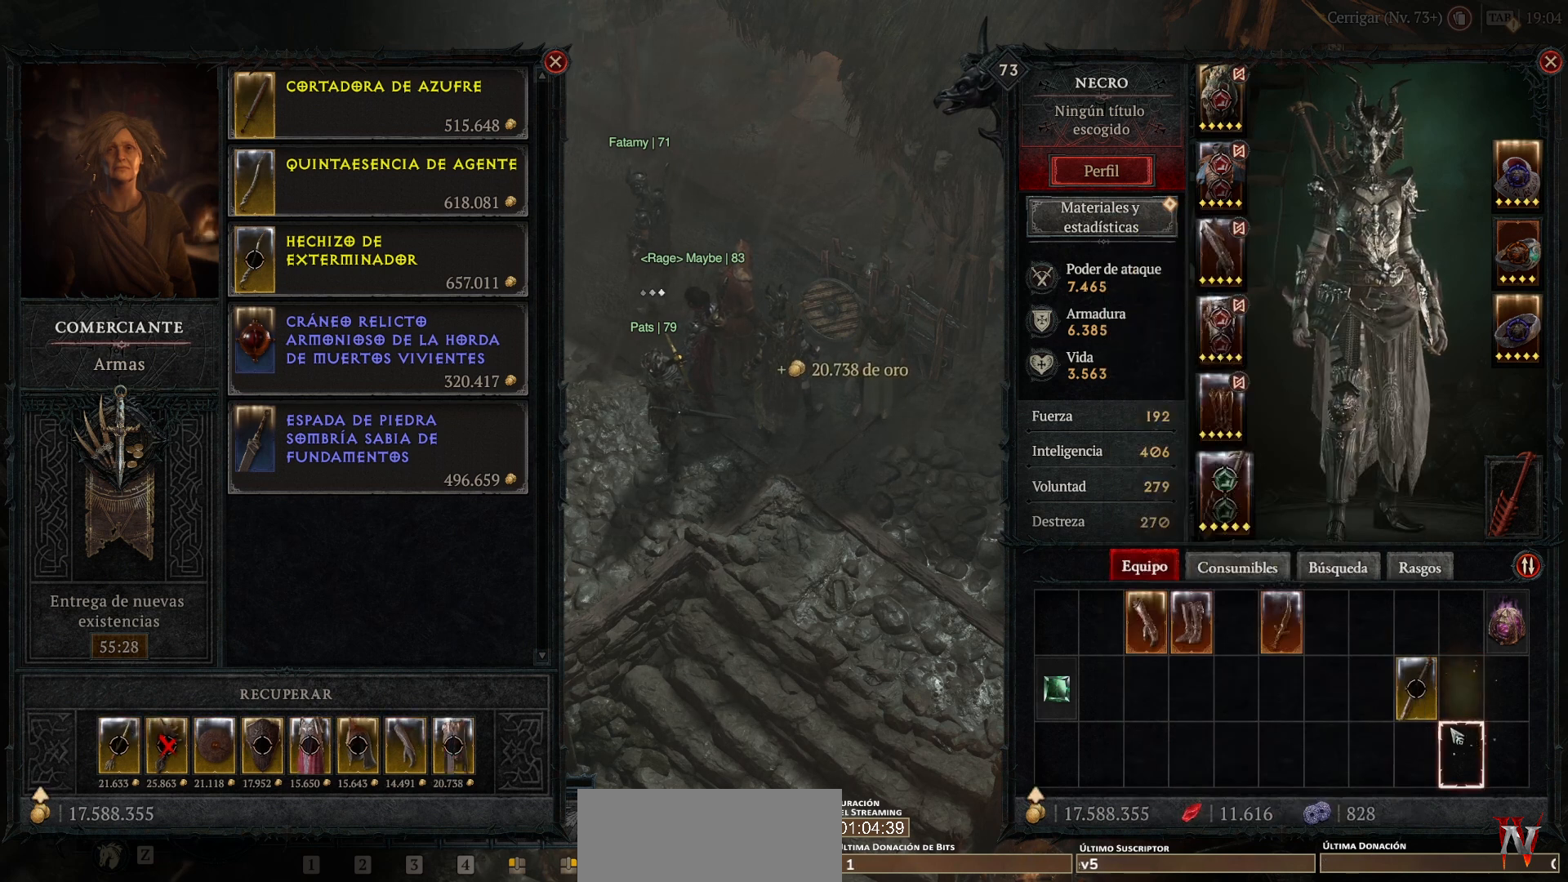
{"keys": [], "mouse": [], "events": []}
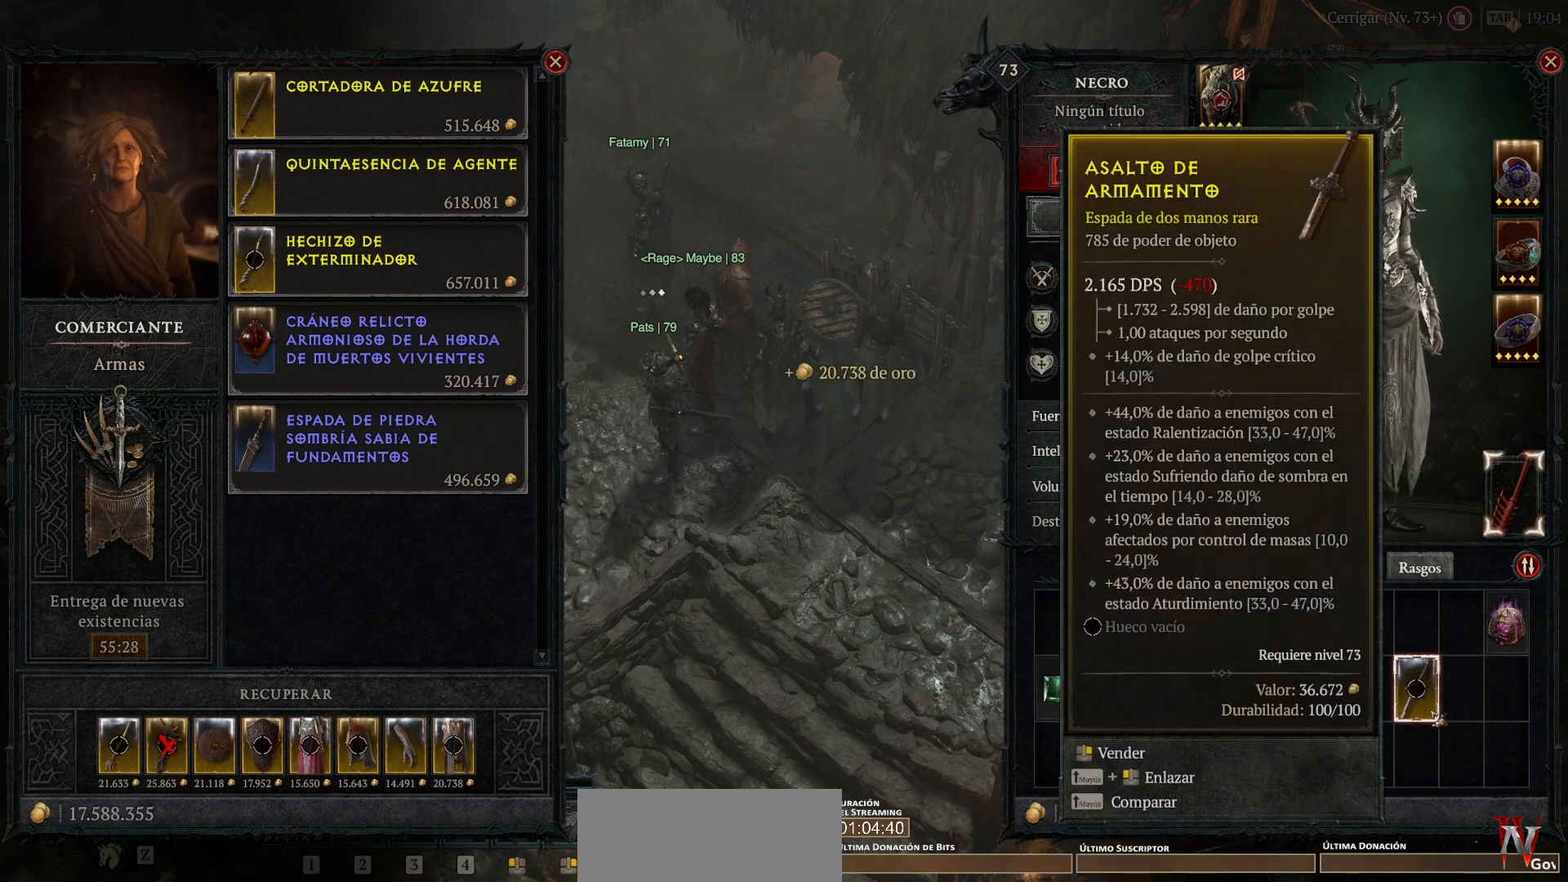
{"keys": [], "mouse": [], "events": []}
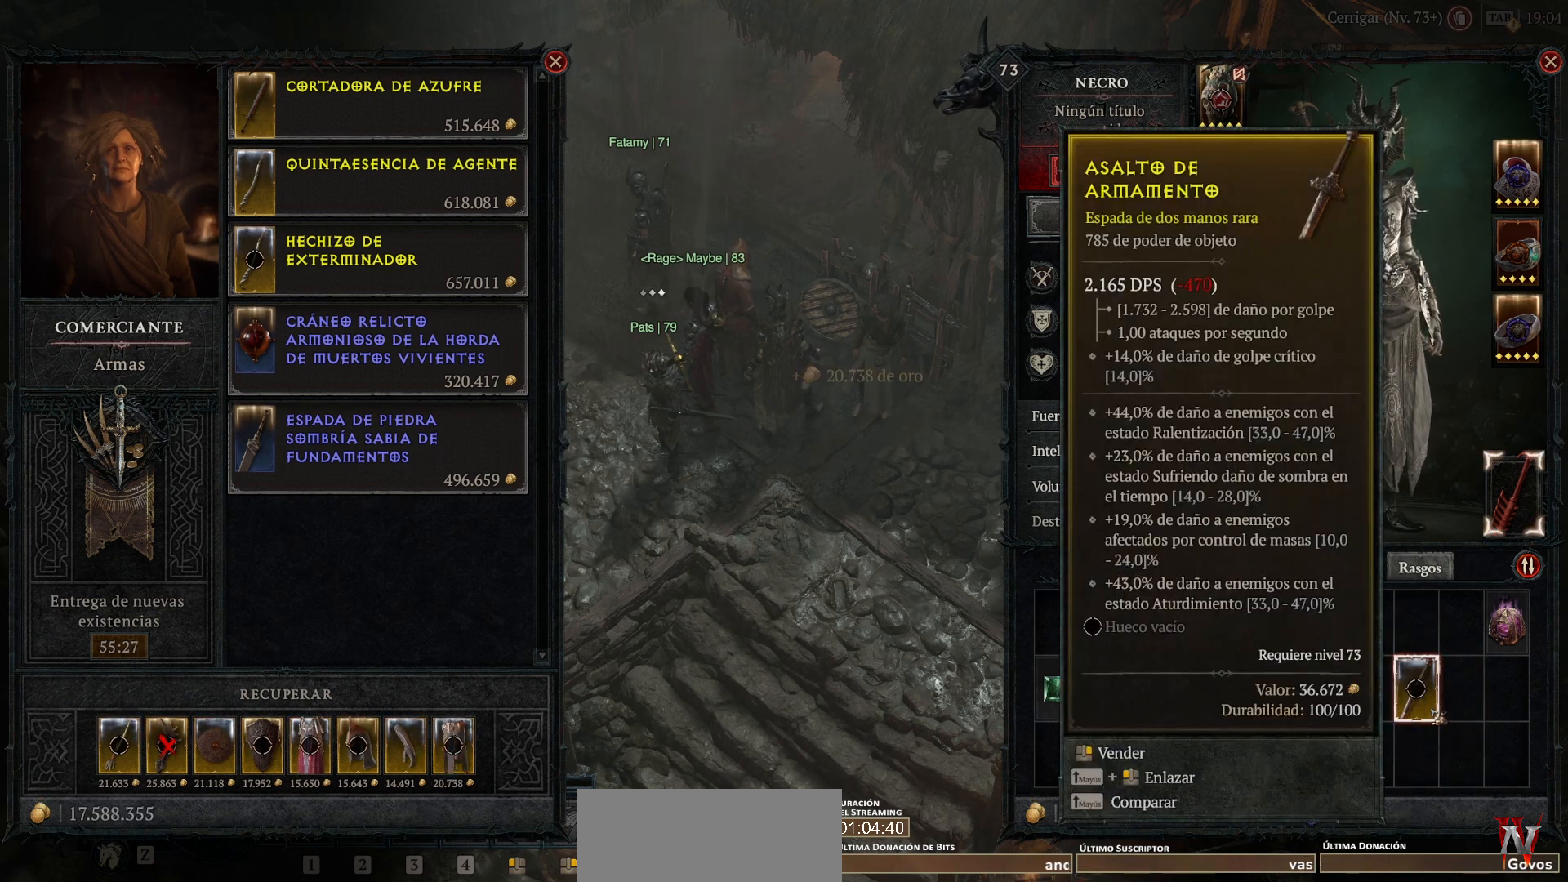
{"keys": [], "mouse": [], "events": [[400, "mouse_right", "down"], [440, "mouse_right", "up"]]}
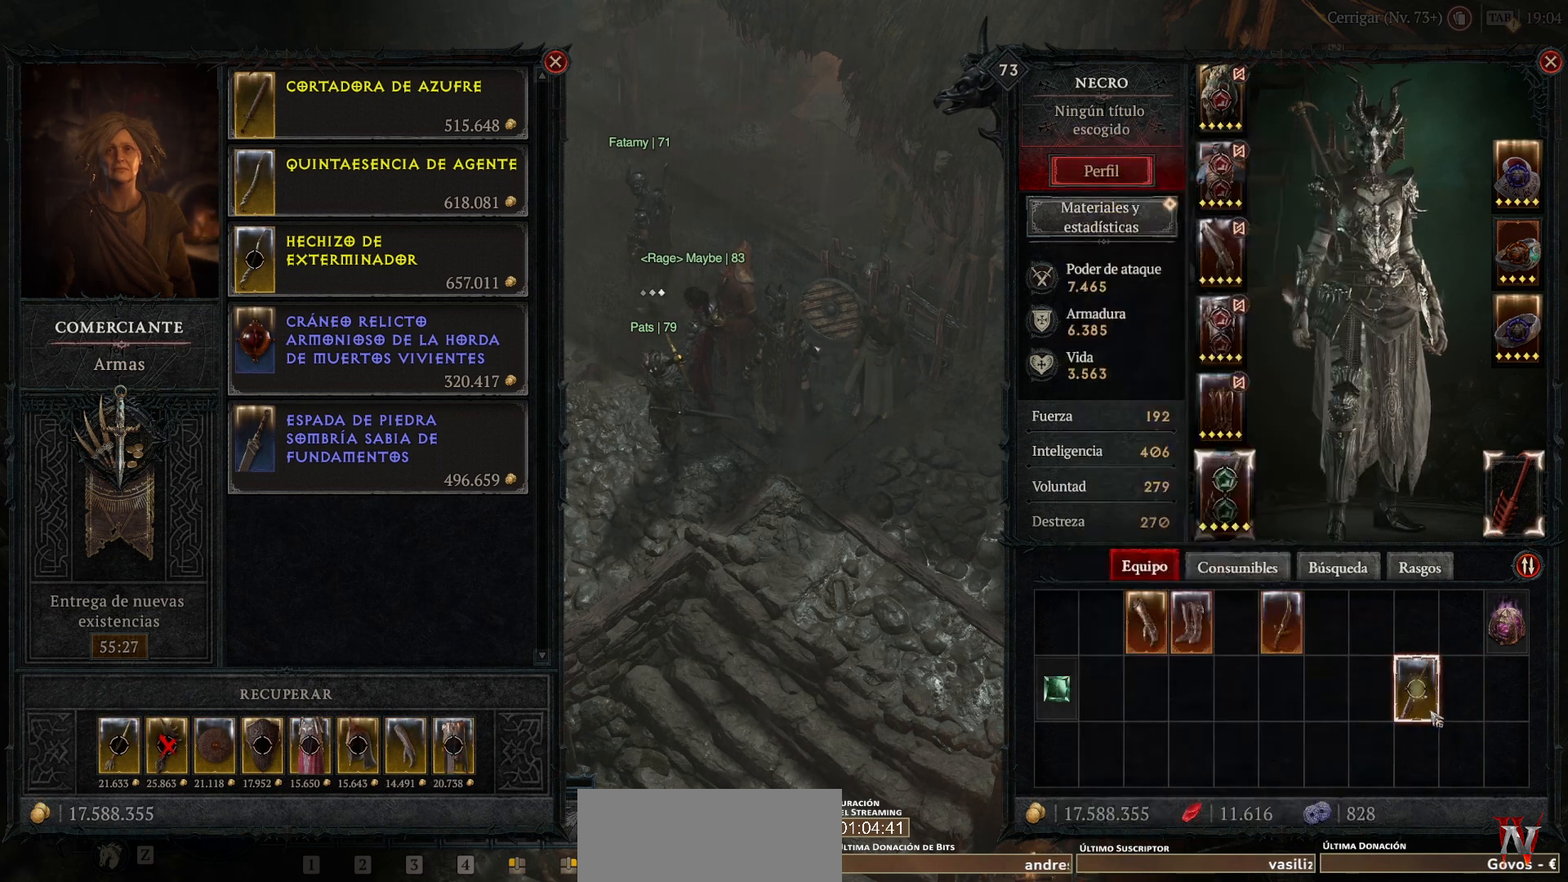
{"keys": [], "mouse": [], "events": []}
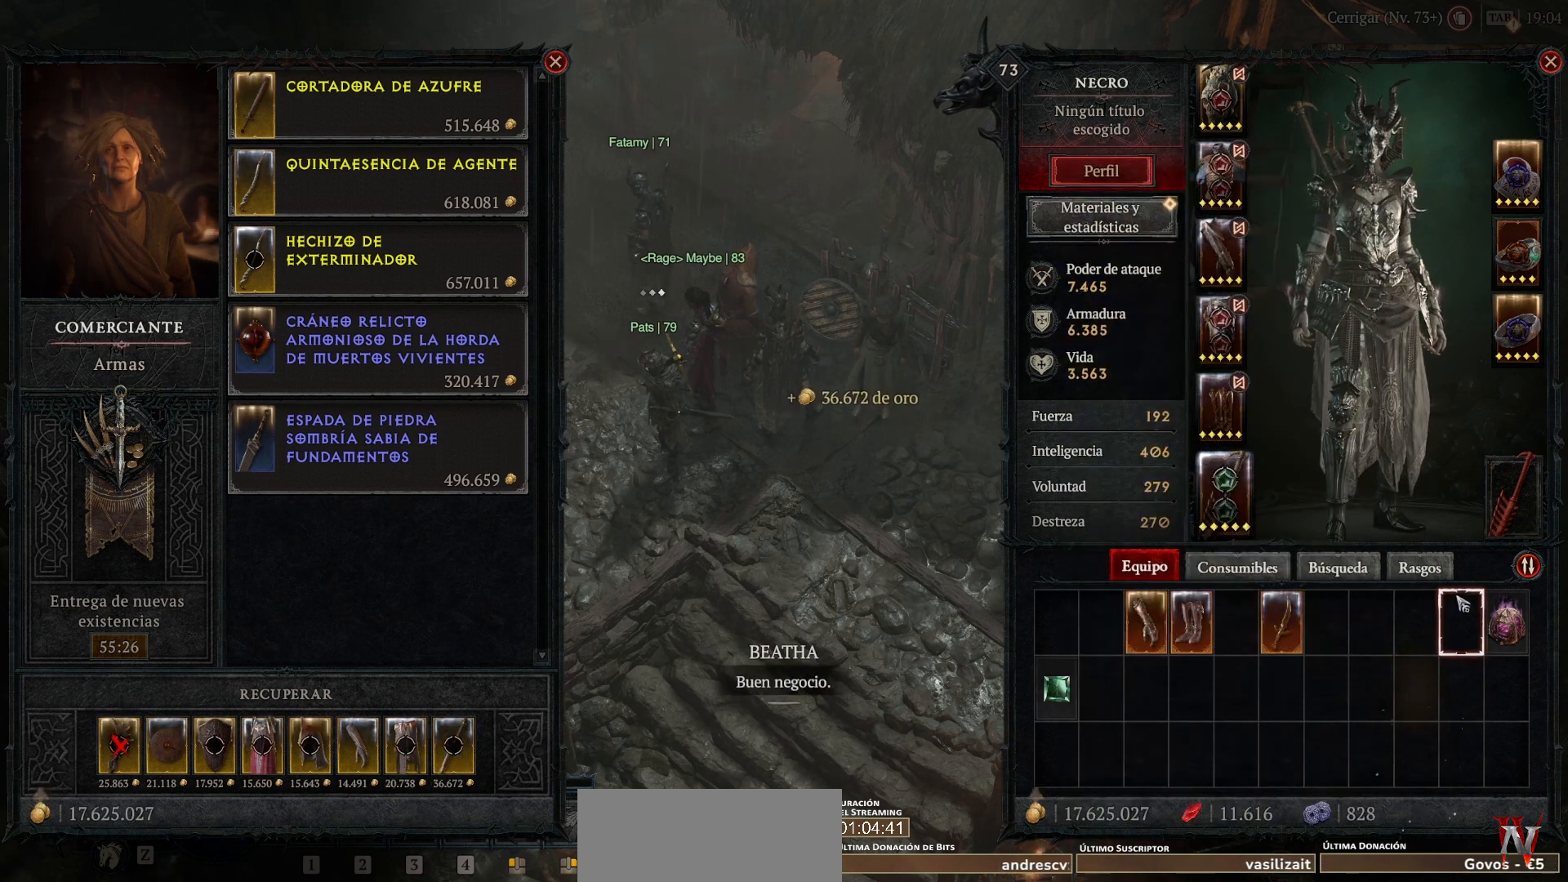
{"keys": [], "mouse": [], "events": []}
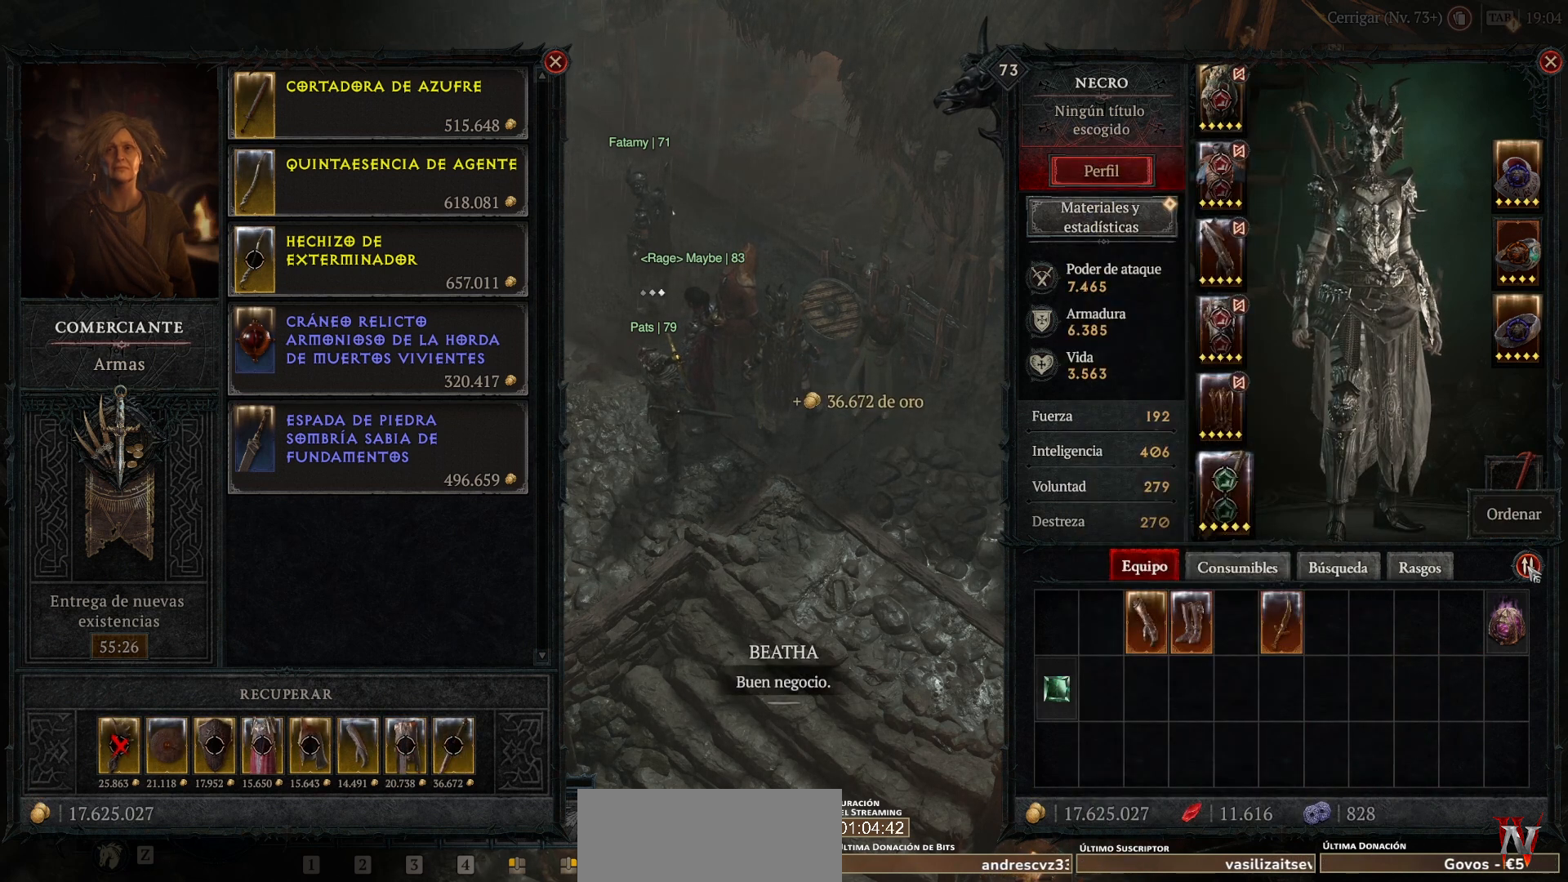
{"keys": [], "mouse": [], "events": [[40, "mouse_left", "down"], [160, "mouse_left", "up"]]}
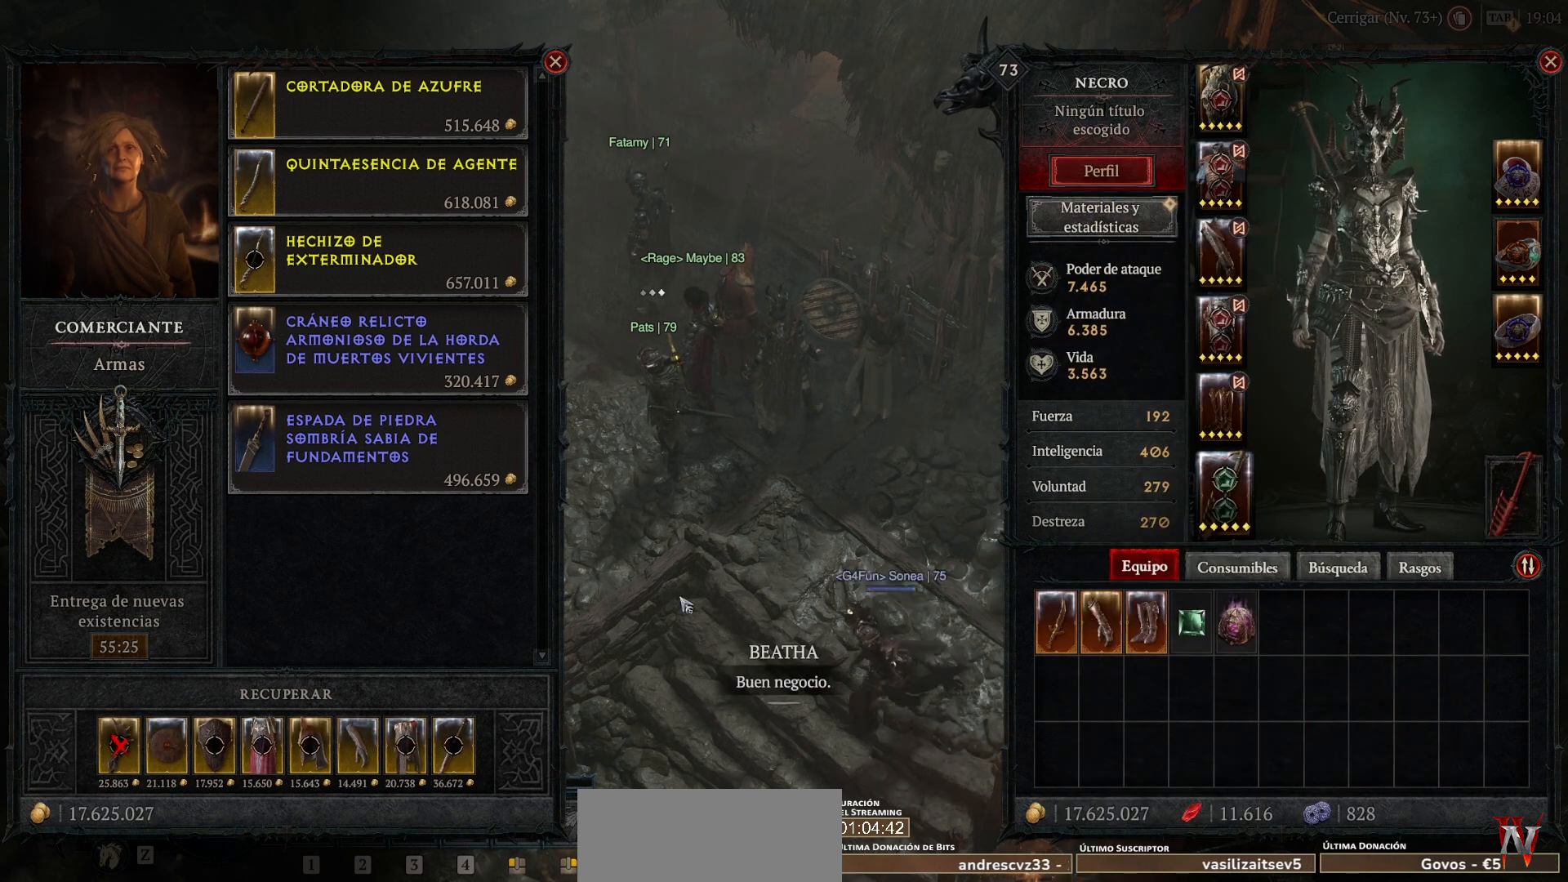
{"keys": [], "mouse": ["left"], "events": [[160, "mouse_left", "down"]]}
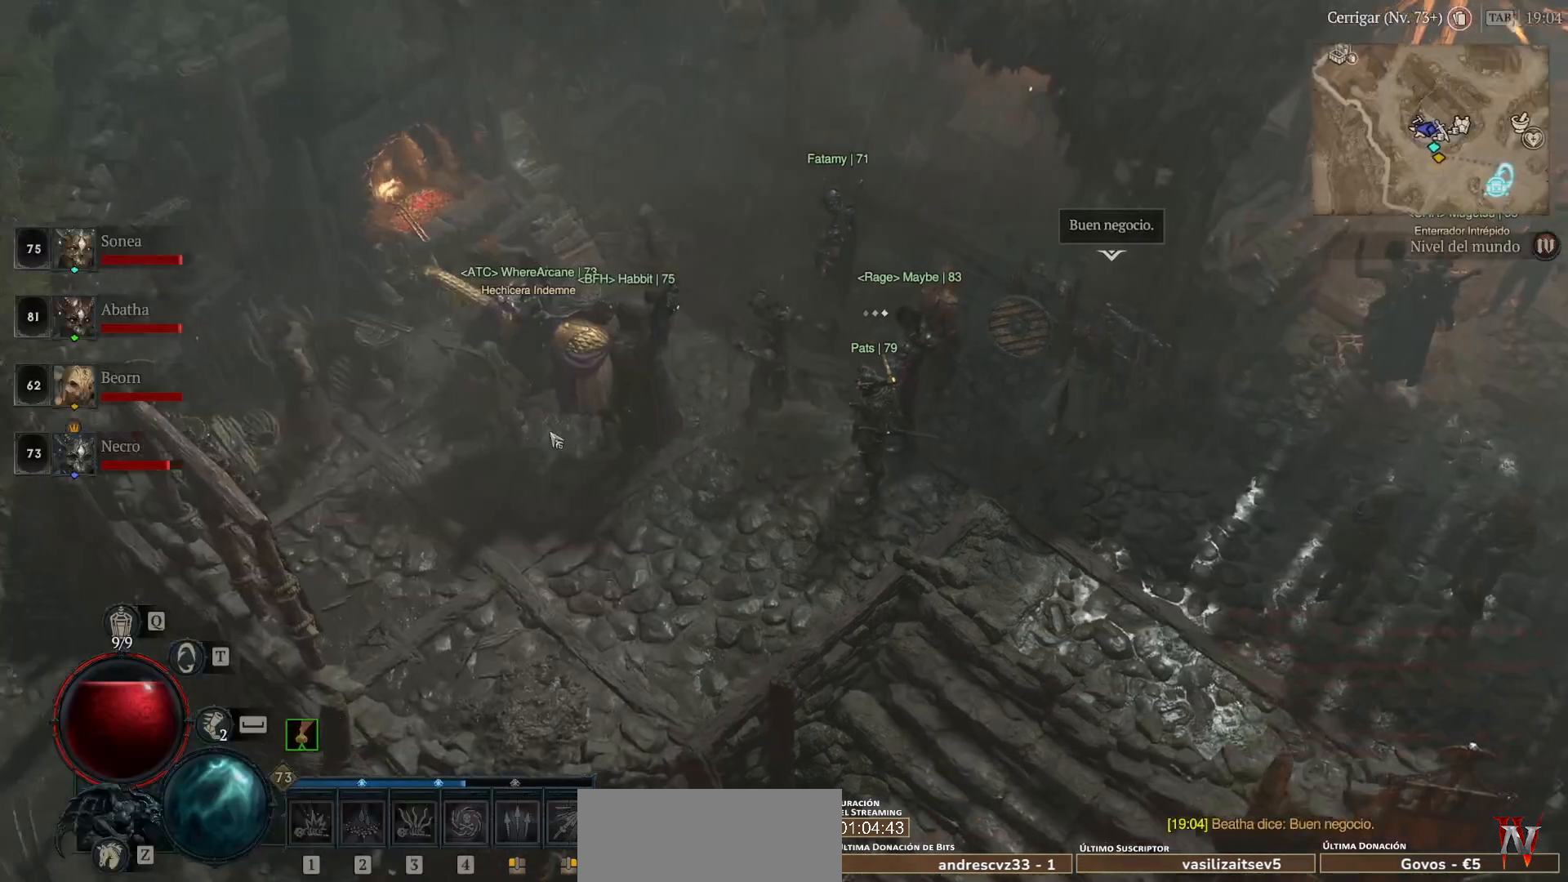
{"keys": [], "mouse": [], "events": [[480, "mouse_left", "up"]]}
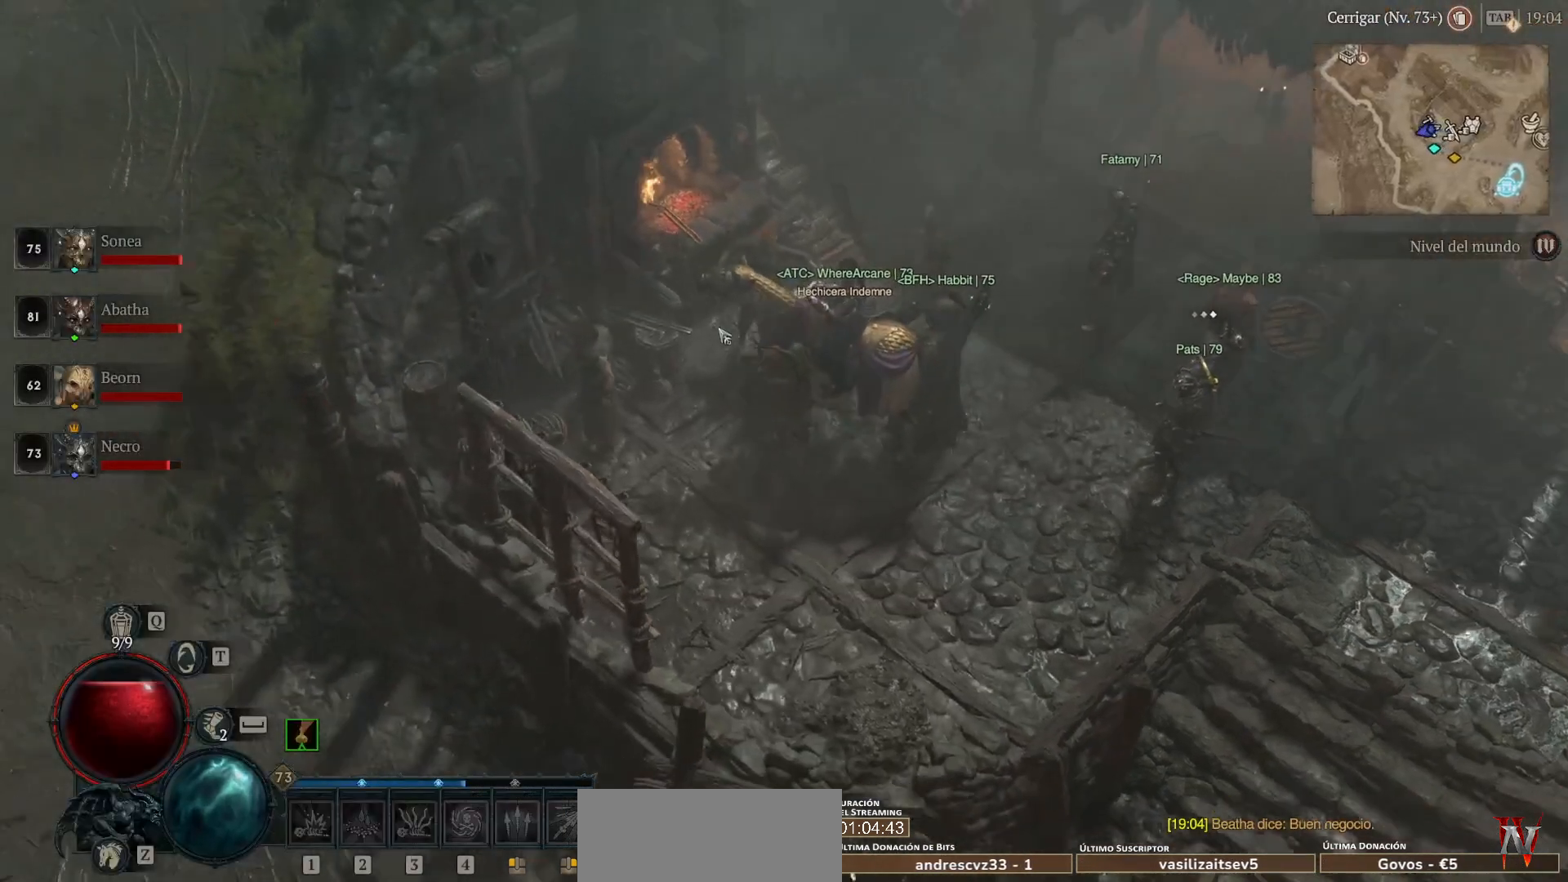
{"keys": [], "mouse": [], "events": [[40, "mouse_left", "down"], [200, "mouse_left", "up"]]}
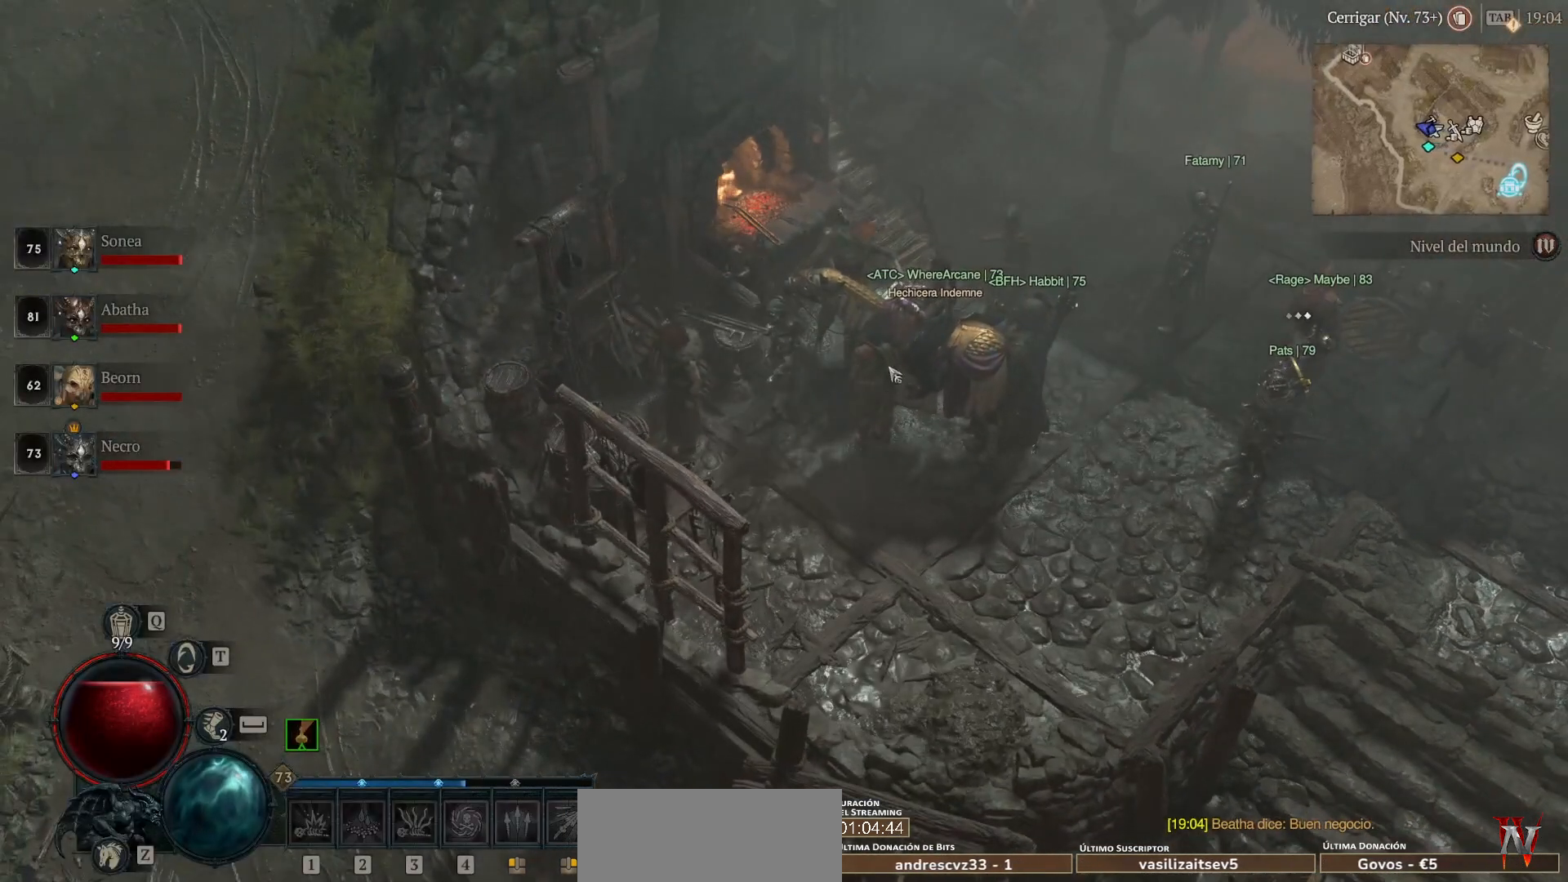
{"keys": [], "mouse": [], "events": [[120, "mouse_left", "down"], [240, "mouse_left", "up"]]}
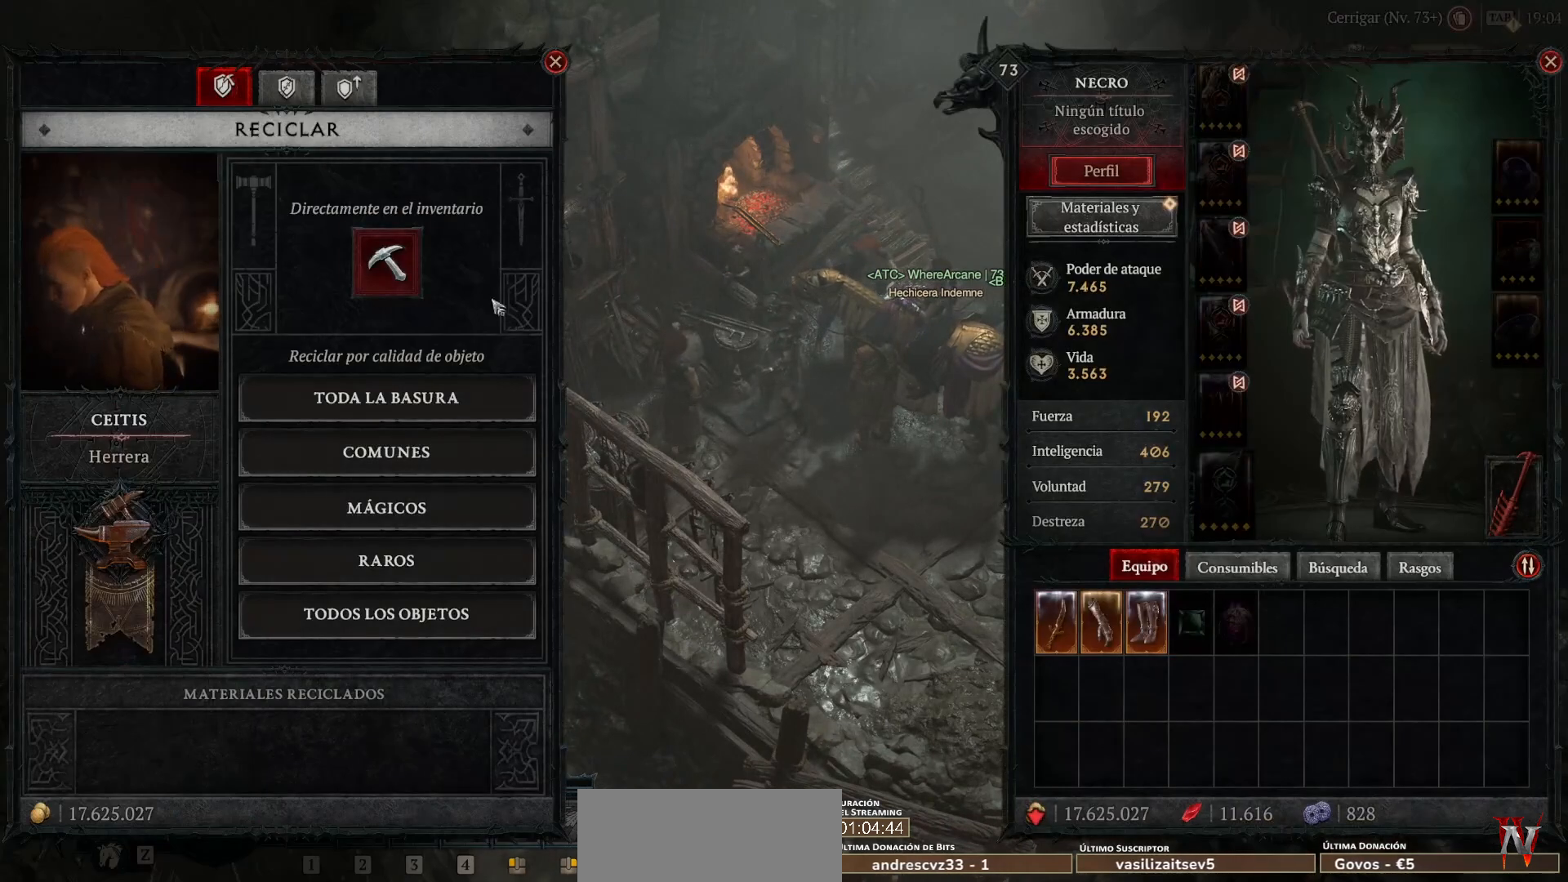
{"keys": [], "mouse": [], "events": [[320, "mouse_left", "down"], [400, "mouse_left", "up"]]}
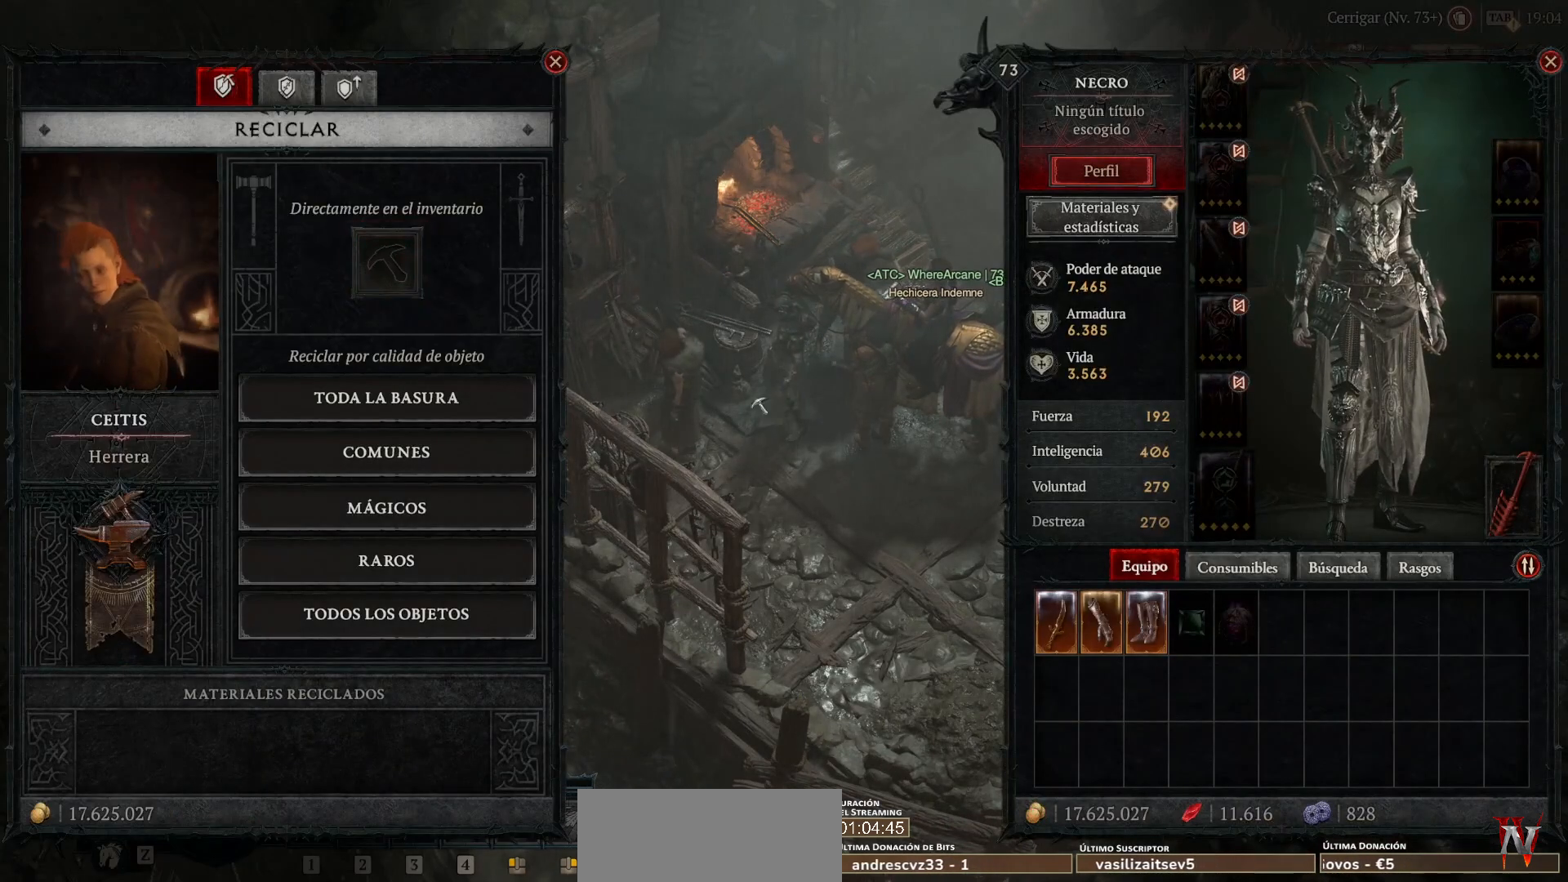
{"keys": [], "mouse": [], "events": []}
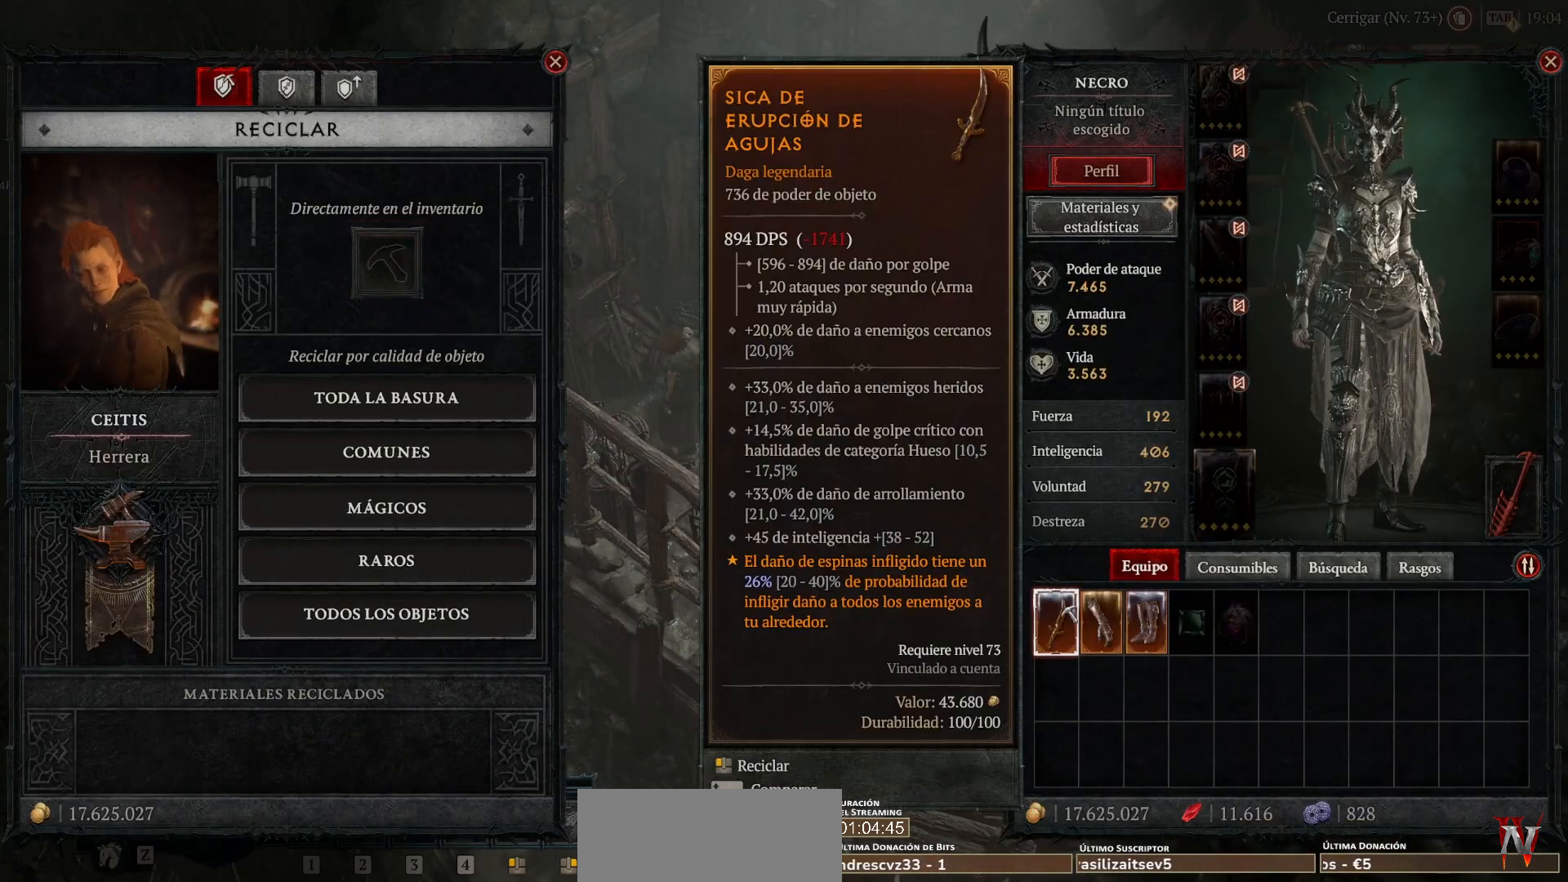
{"keys": [], "mouse": [], "events": []}
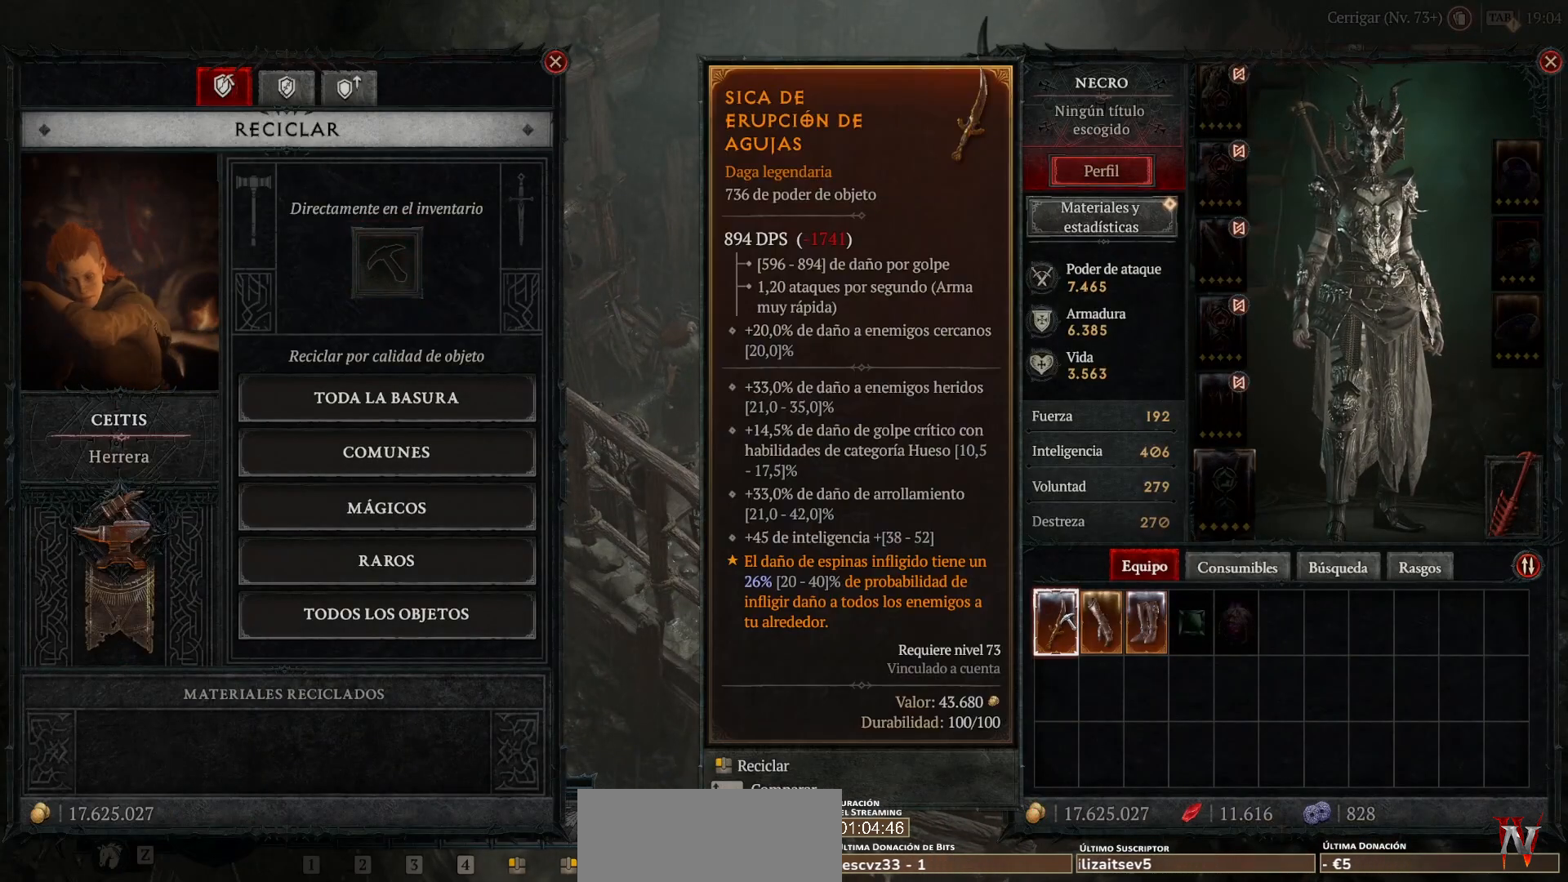
{"keys": [], "mouse": [], "events": []}
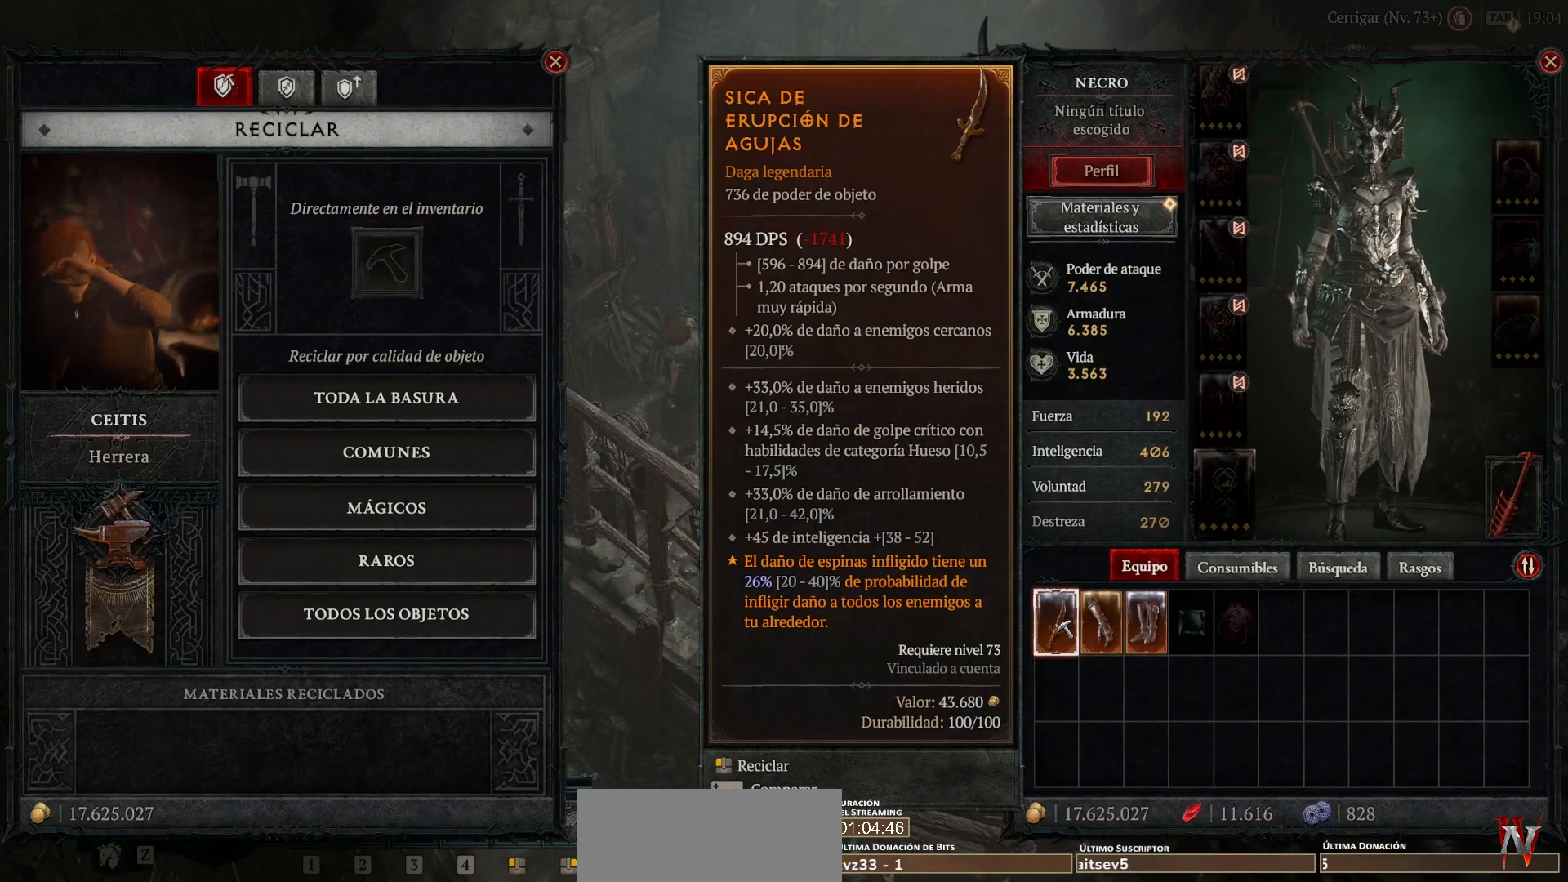
{"keys": [], "mouse": [], "events": []}
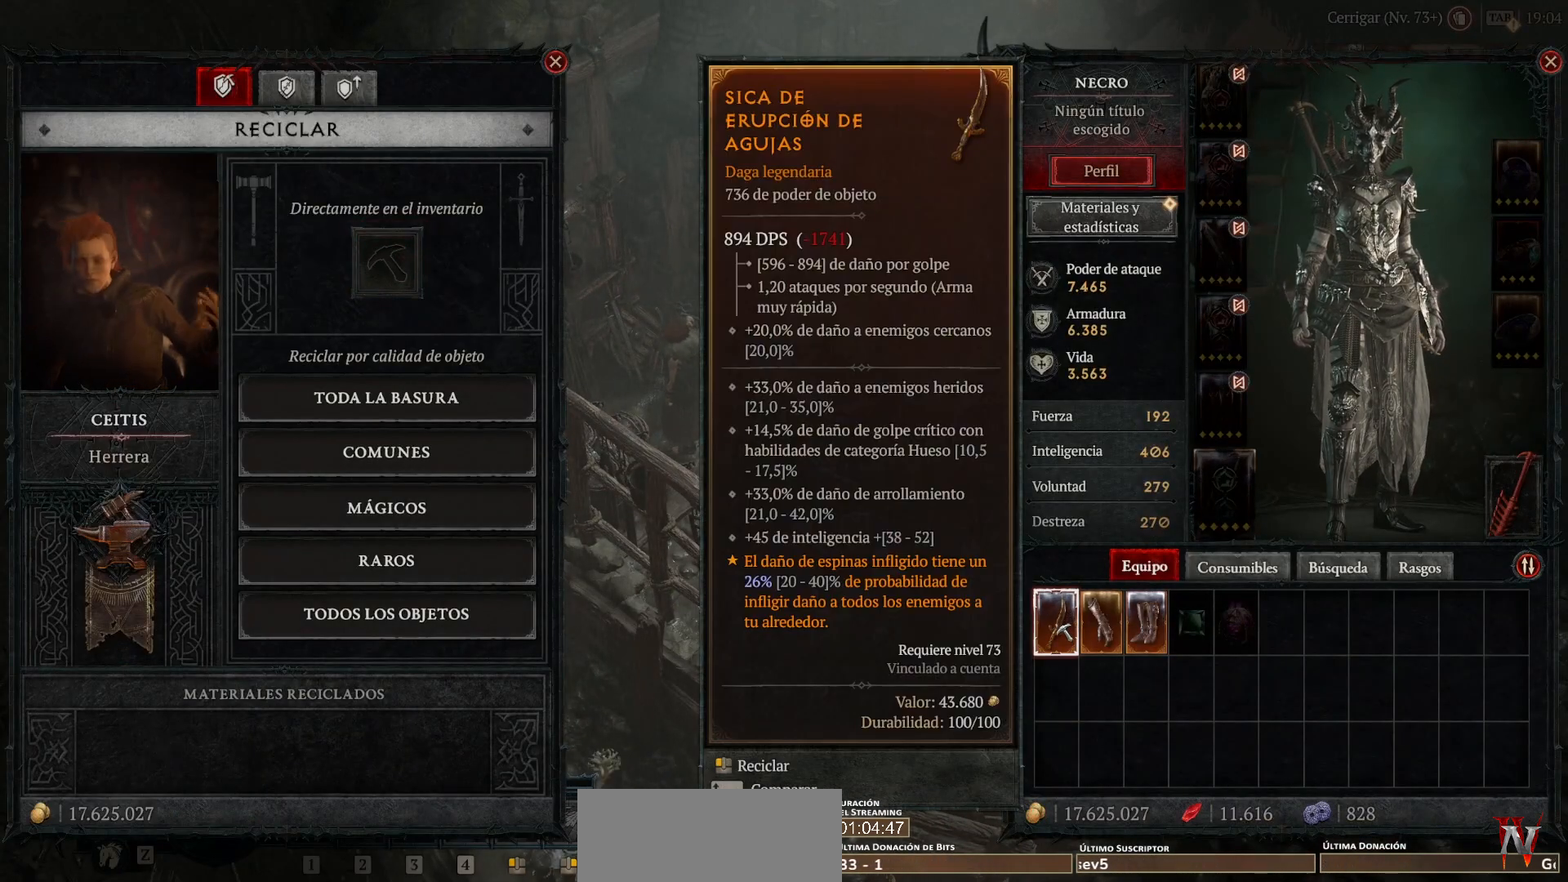
{"keys": [], "mouse": [], "events": []}
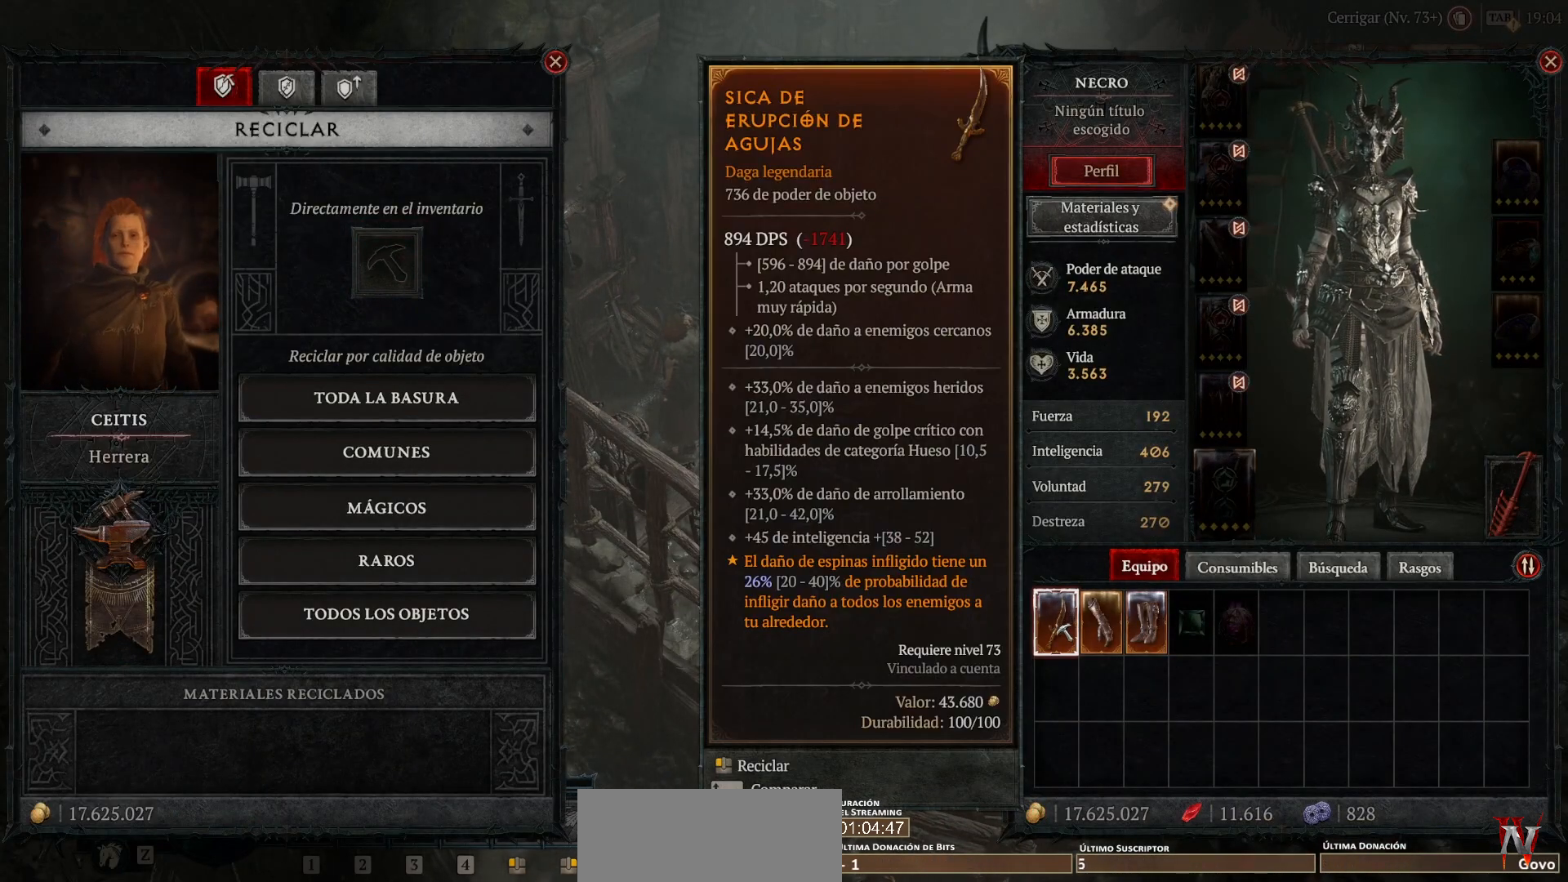
{"keys": [], "mouse": [], "events": []}
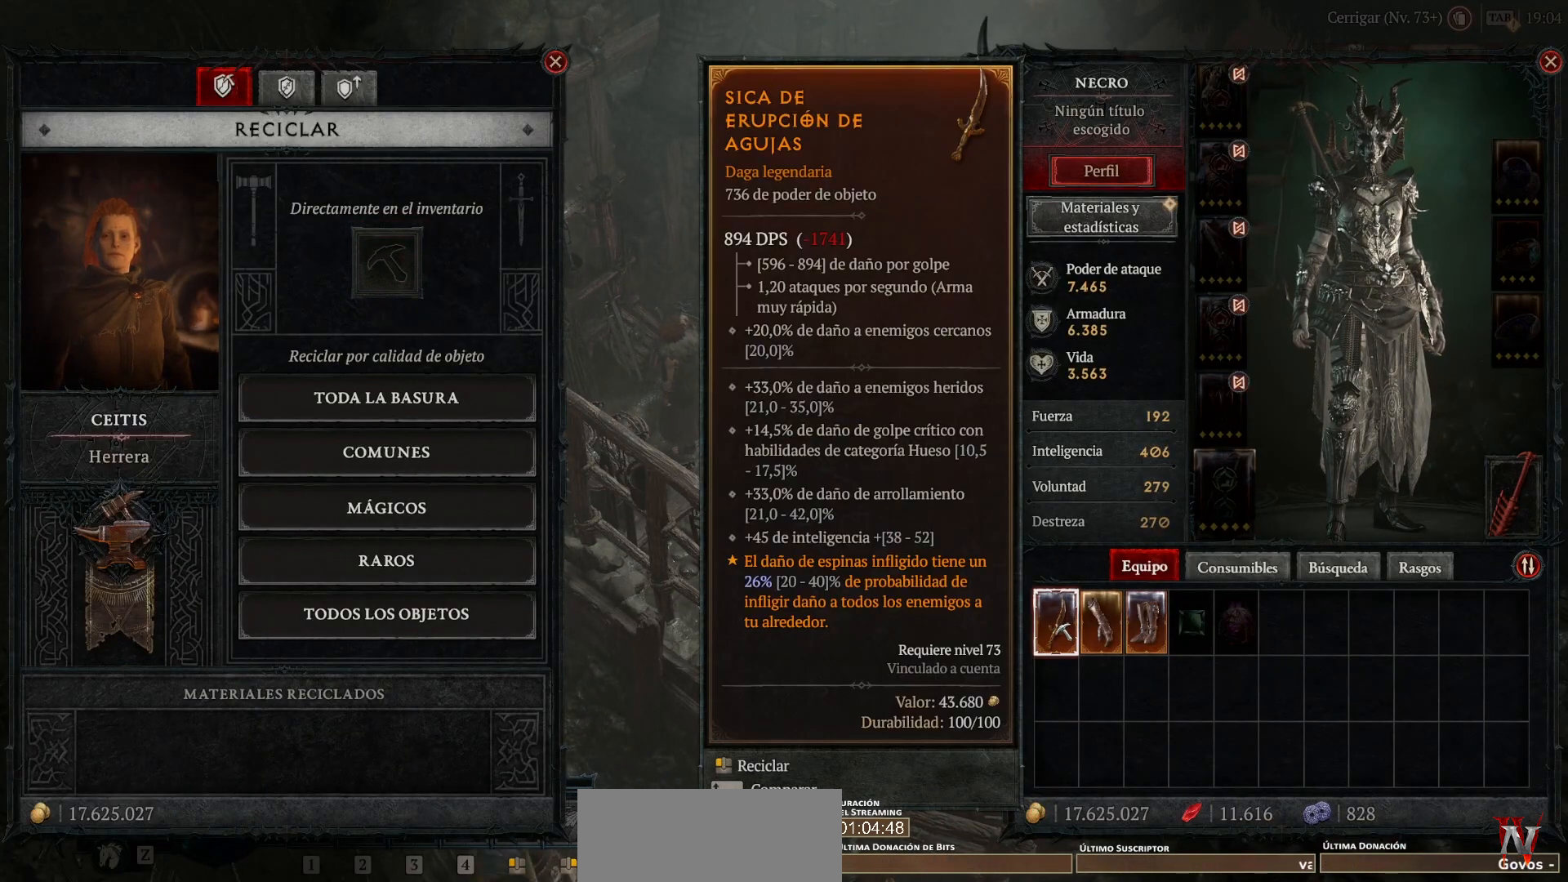
{"keys": [], "mouse": [], "events": [[400, "mouse_left", "down"], [520, "mouse_left", "up"]]}
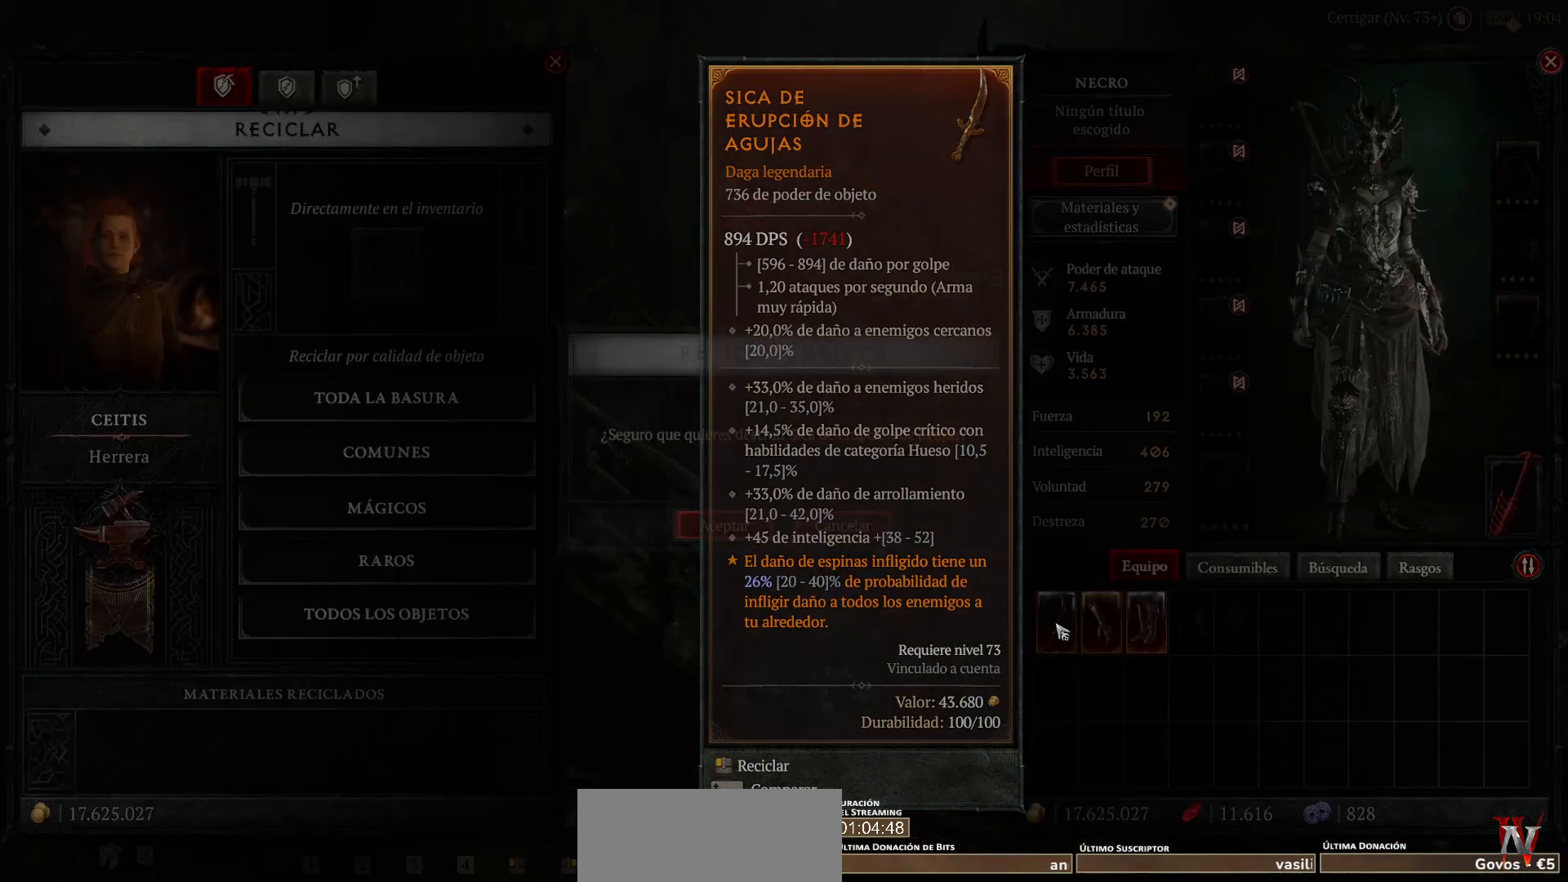
{"keys": [], "mouse": [], "events": [[280, "return", "down"], [400, "return", "up"]]}
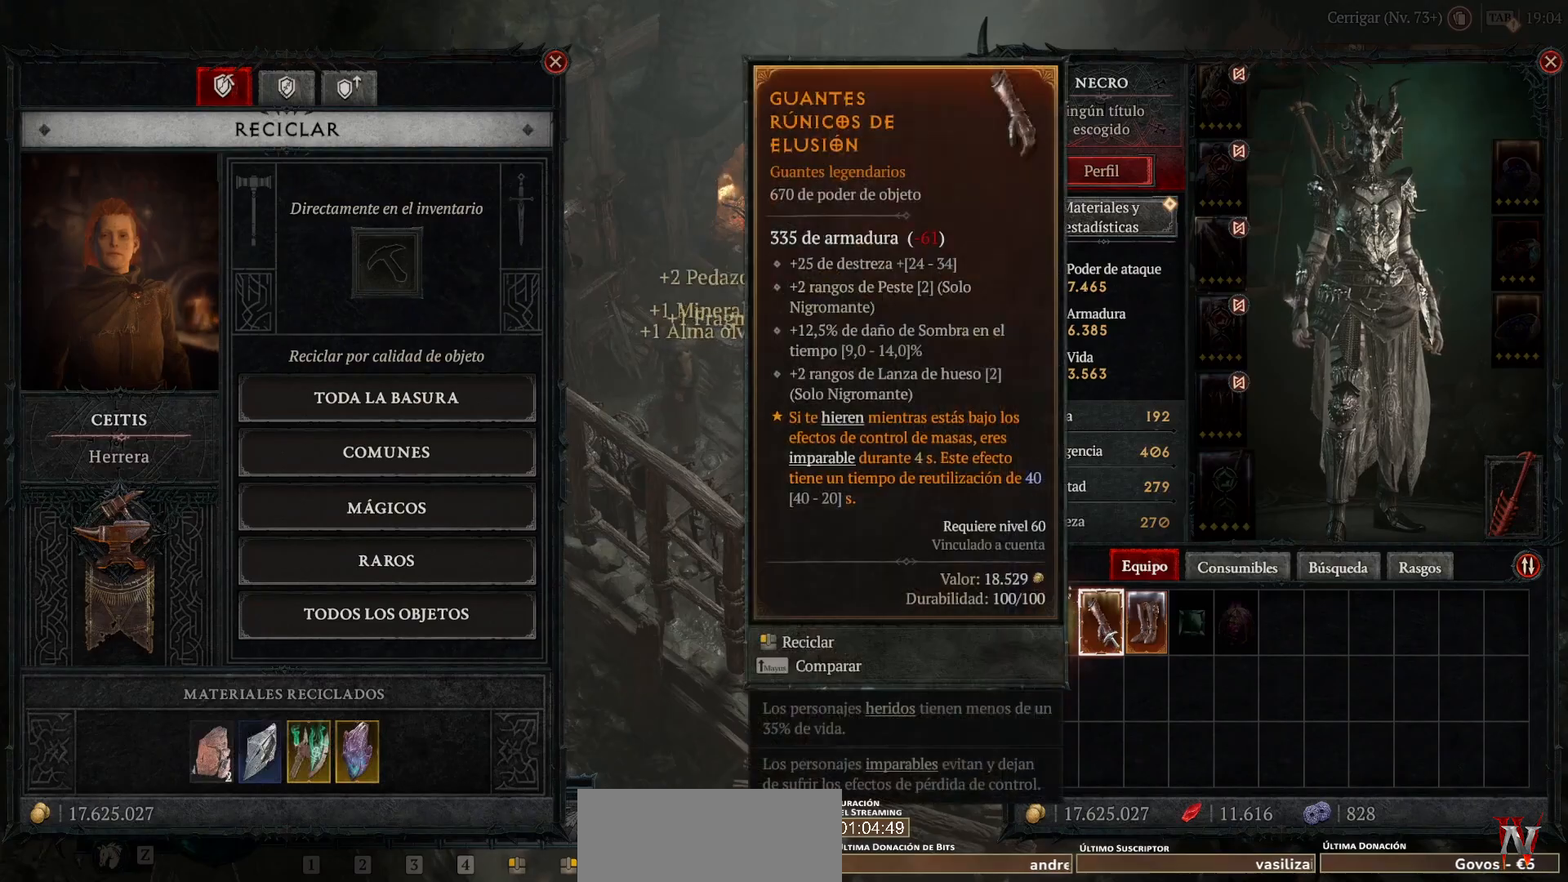
{"keys": [], "mouse": [], "events": []}
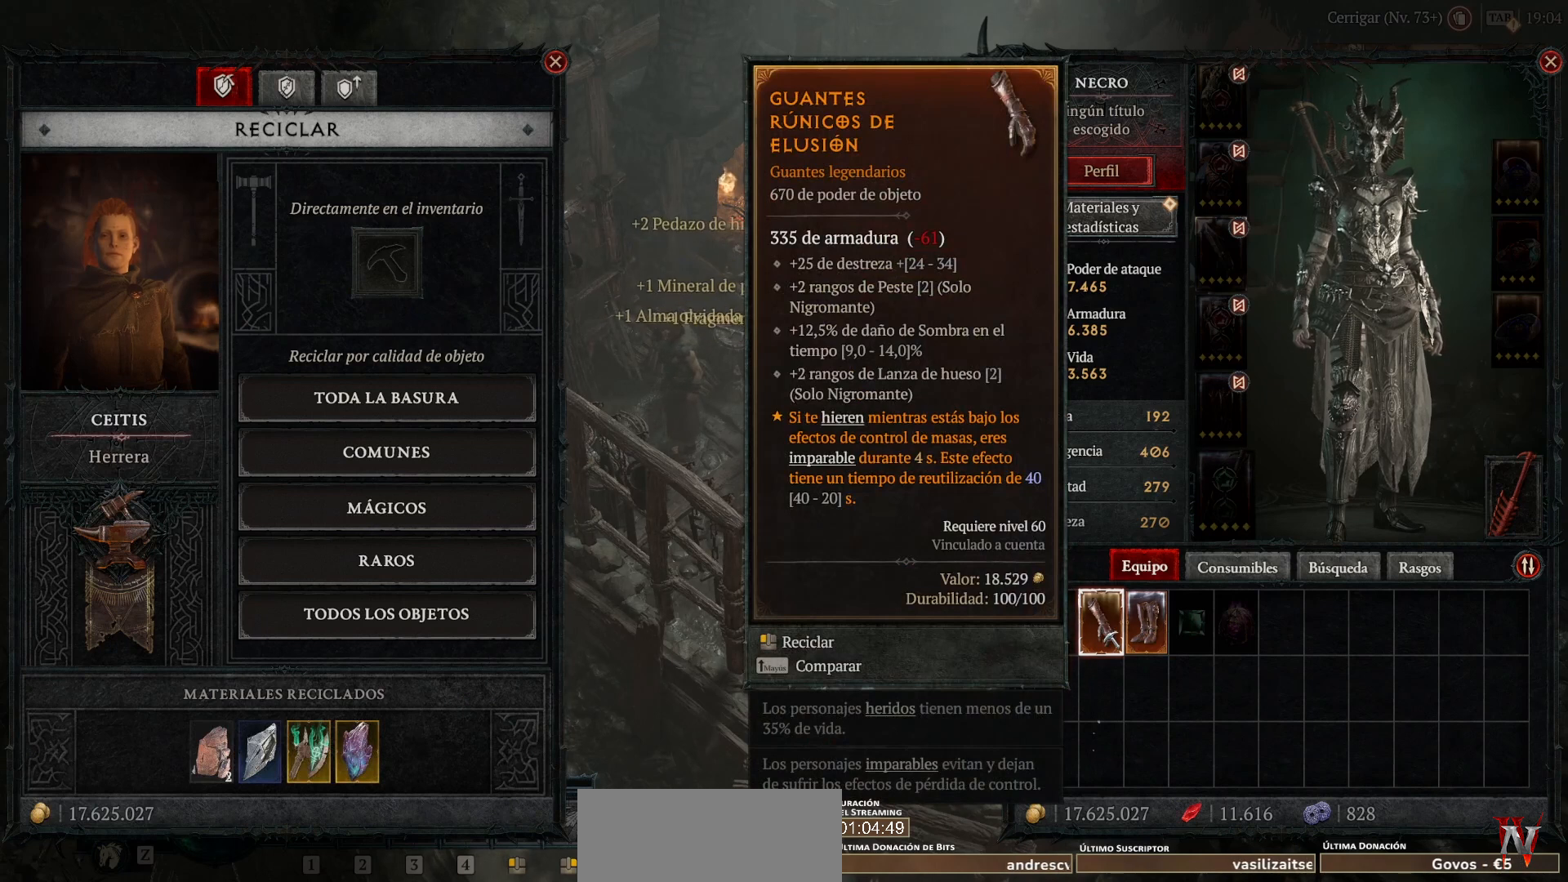
{"keys": [], "mouse": [], "events": []}
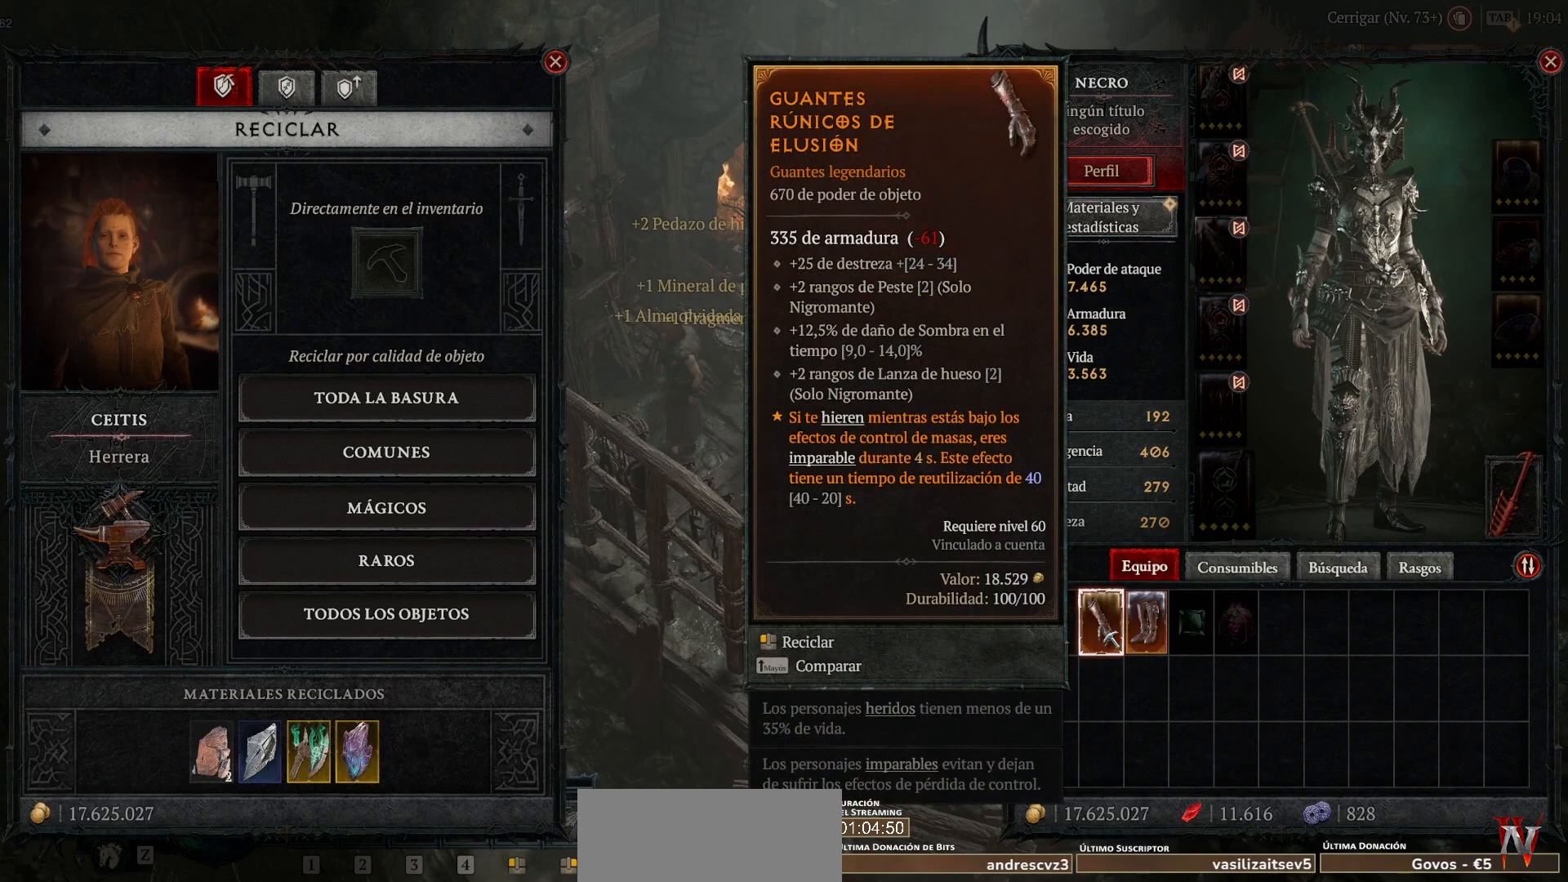
{"keys": [], "mouse": [], "events": []}
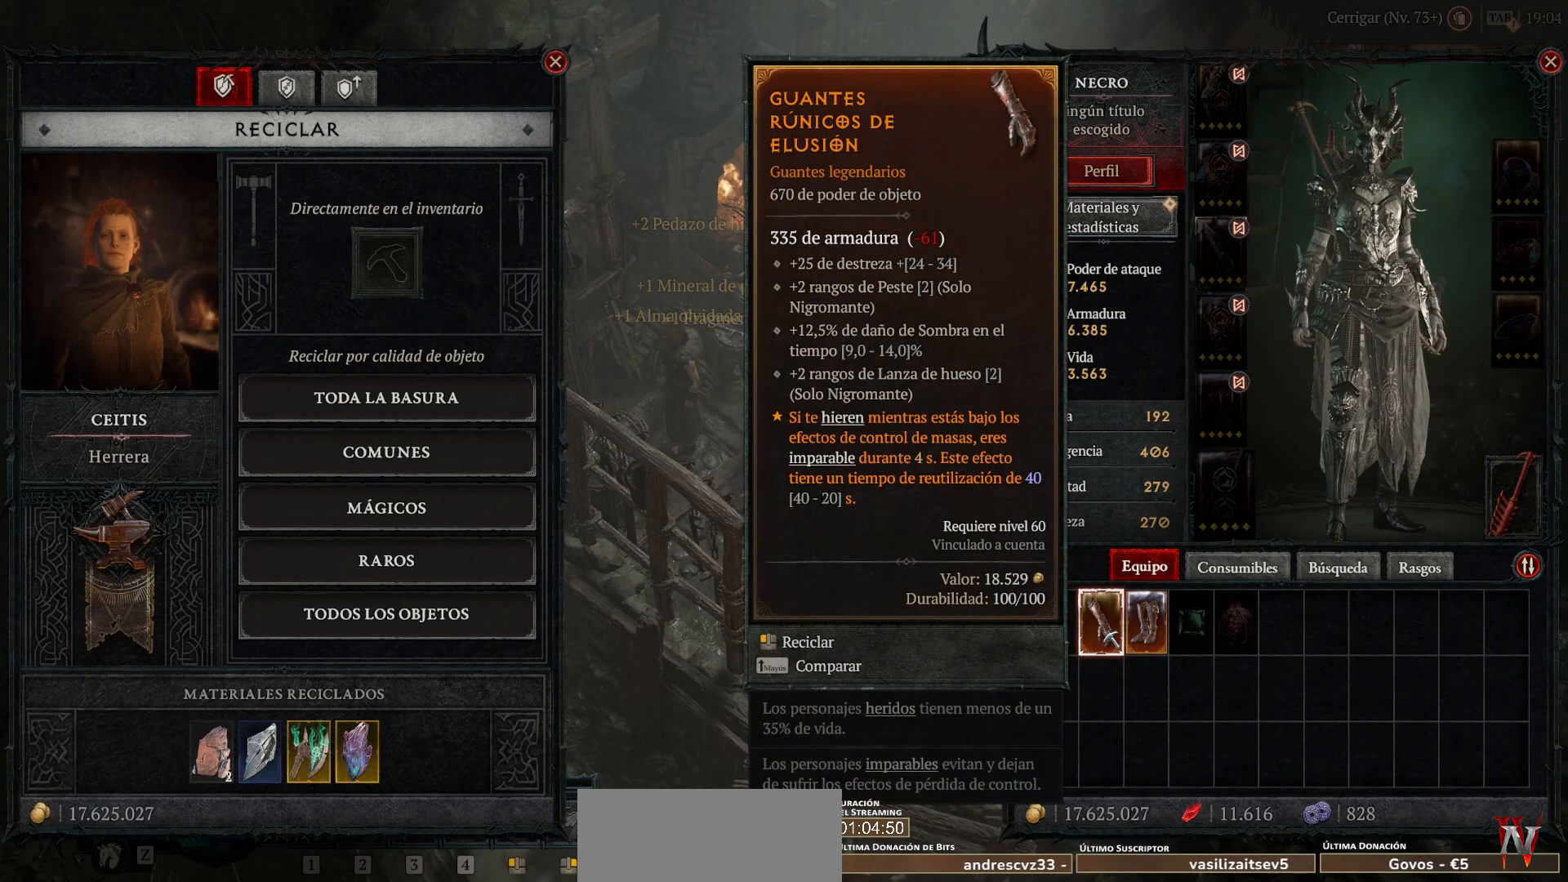
{"keys": [], "mouse": [], "events": []}
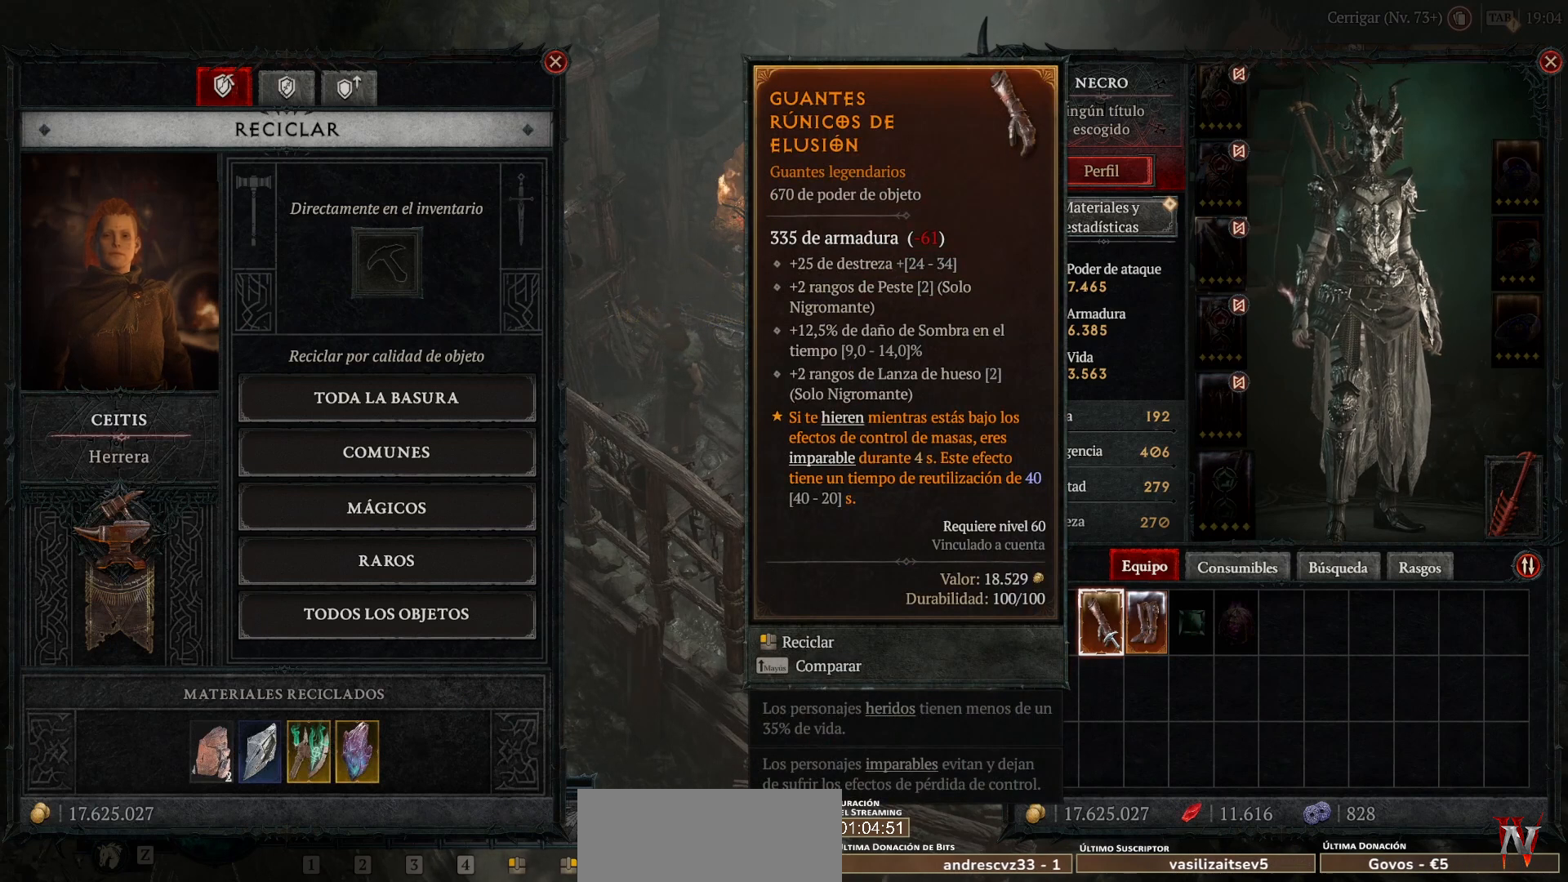
{"keys": [], "mouse": ["left"], "events": [[480, "mouse_left", "down"]]}
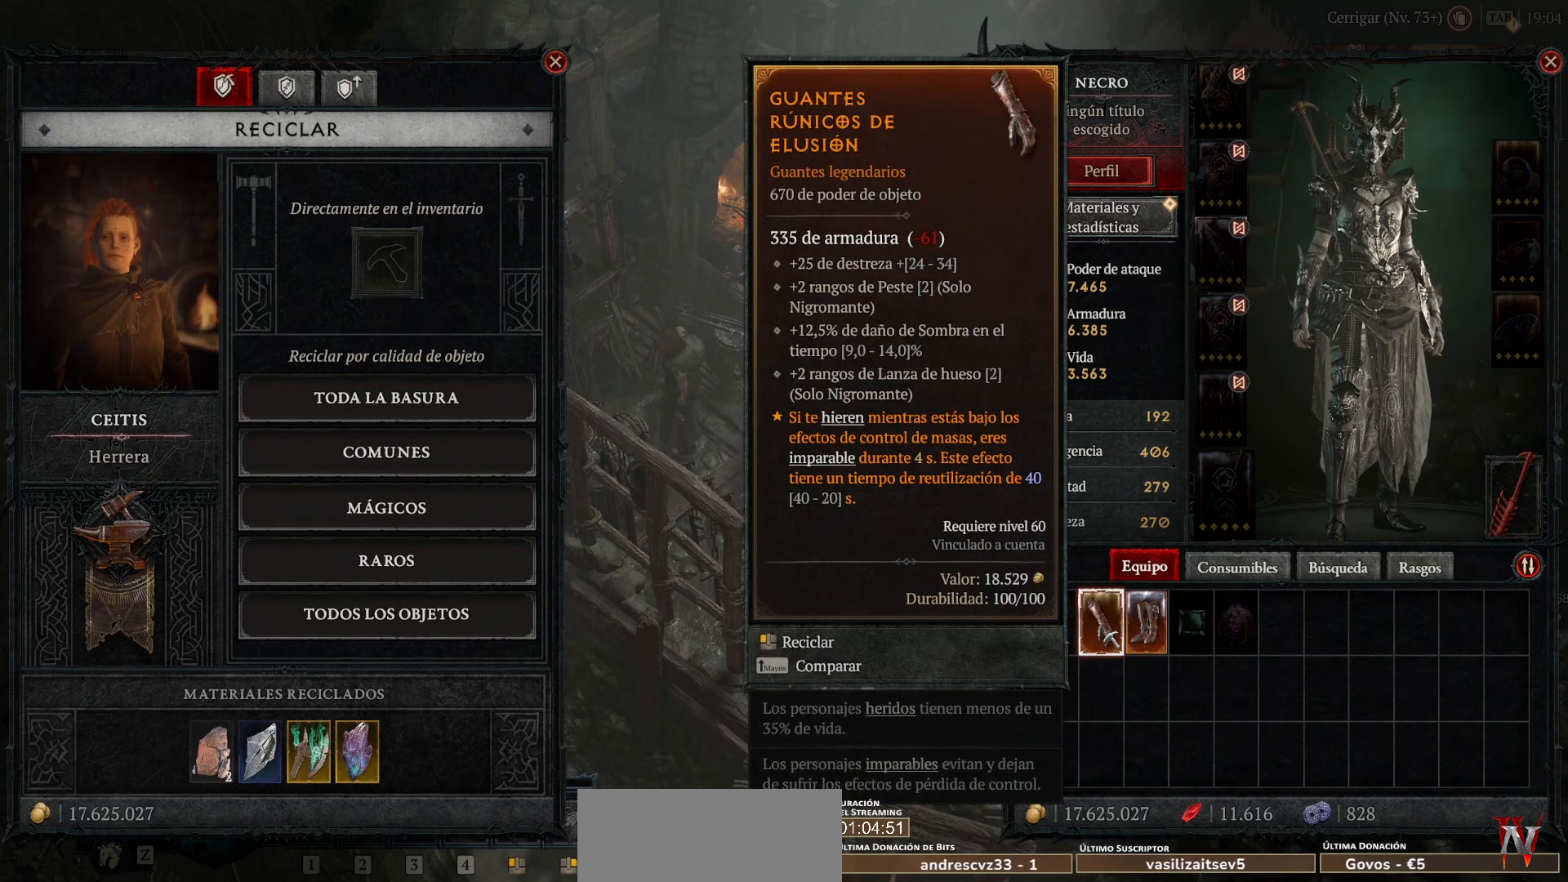
{"keys": [], "mouse": [], "events": [[40, "mouse_left", "up"], [200, "return", "down"], [320, "return", "up"]]}